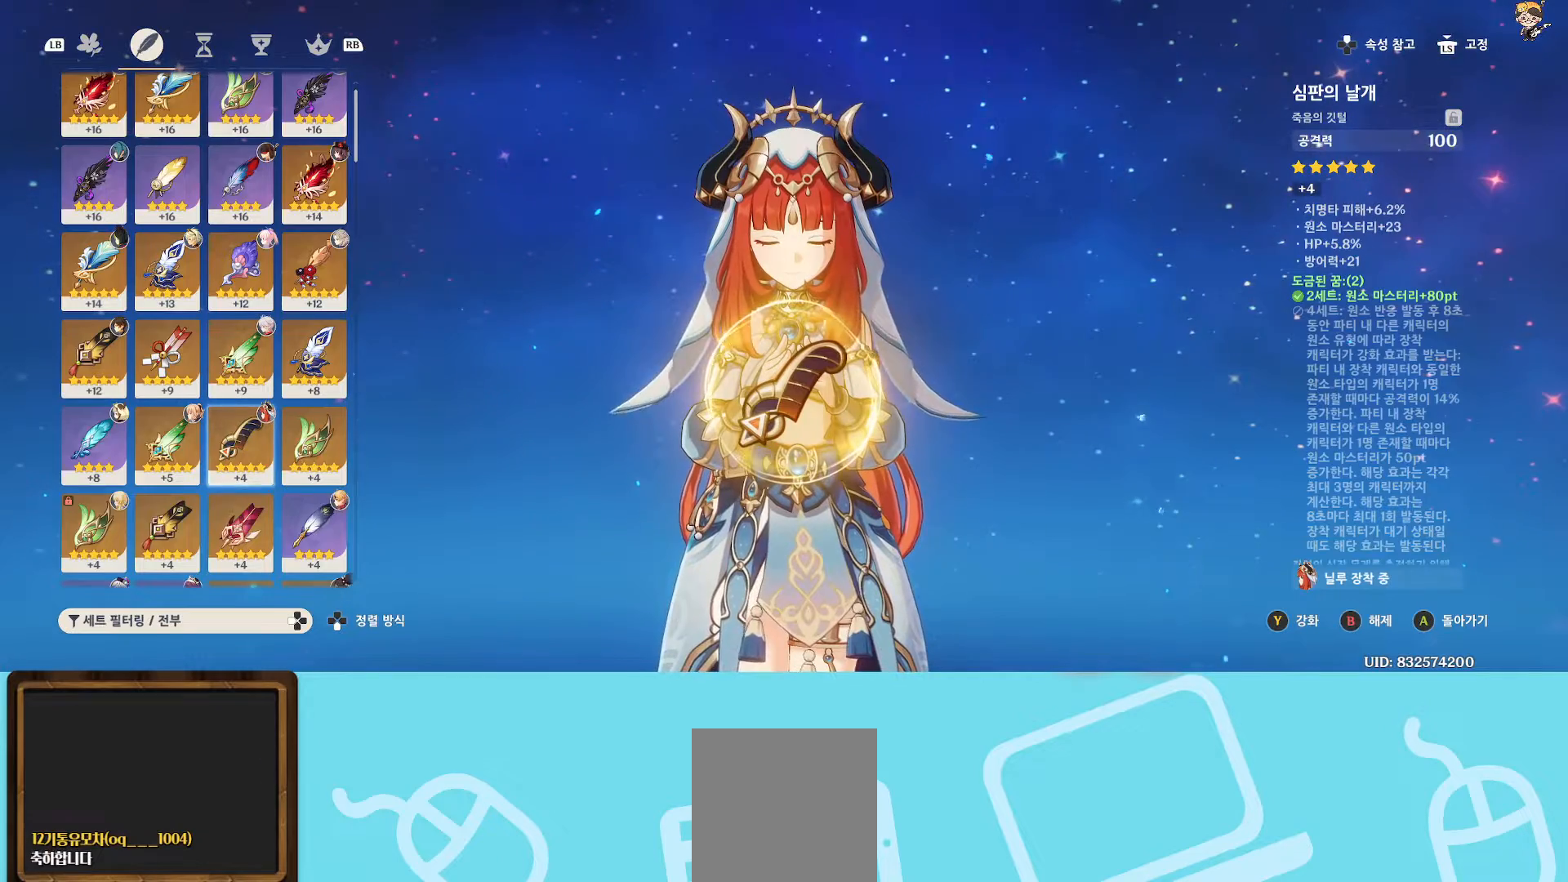
Gameplay with a controller (Xbox layout); each line is a JSON object with the inputs held at the frame after it. "events" lists button and stick changes between this image and that frame as [ms after this image, input, new state], when the widget could be followed in between. Not read: L3.
{"buttons": [], "left_stick": "center", "right_stick": "center", "events": []}
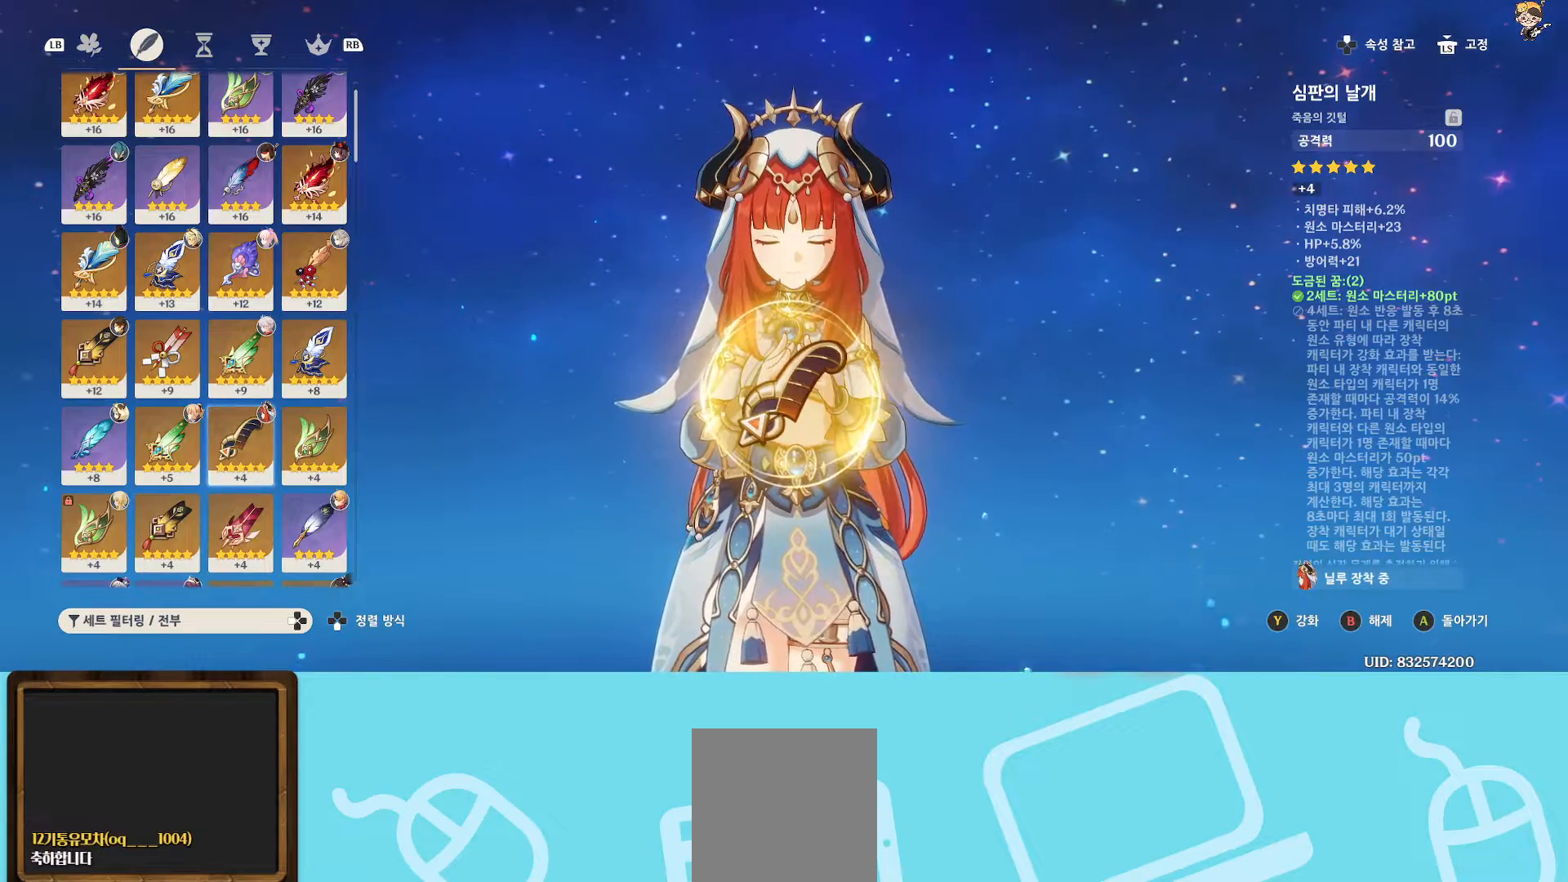
{"buttons": [], "left_stick": "center", "right_stick": "center", "events": []}
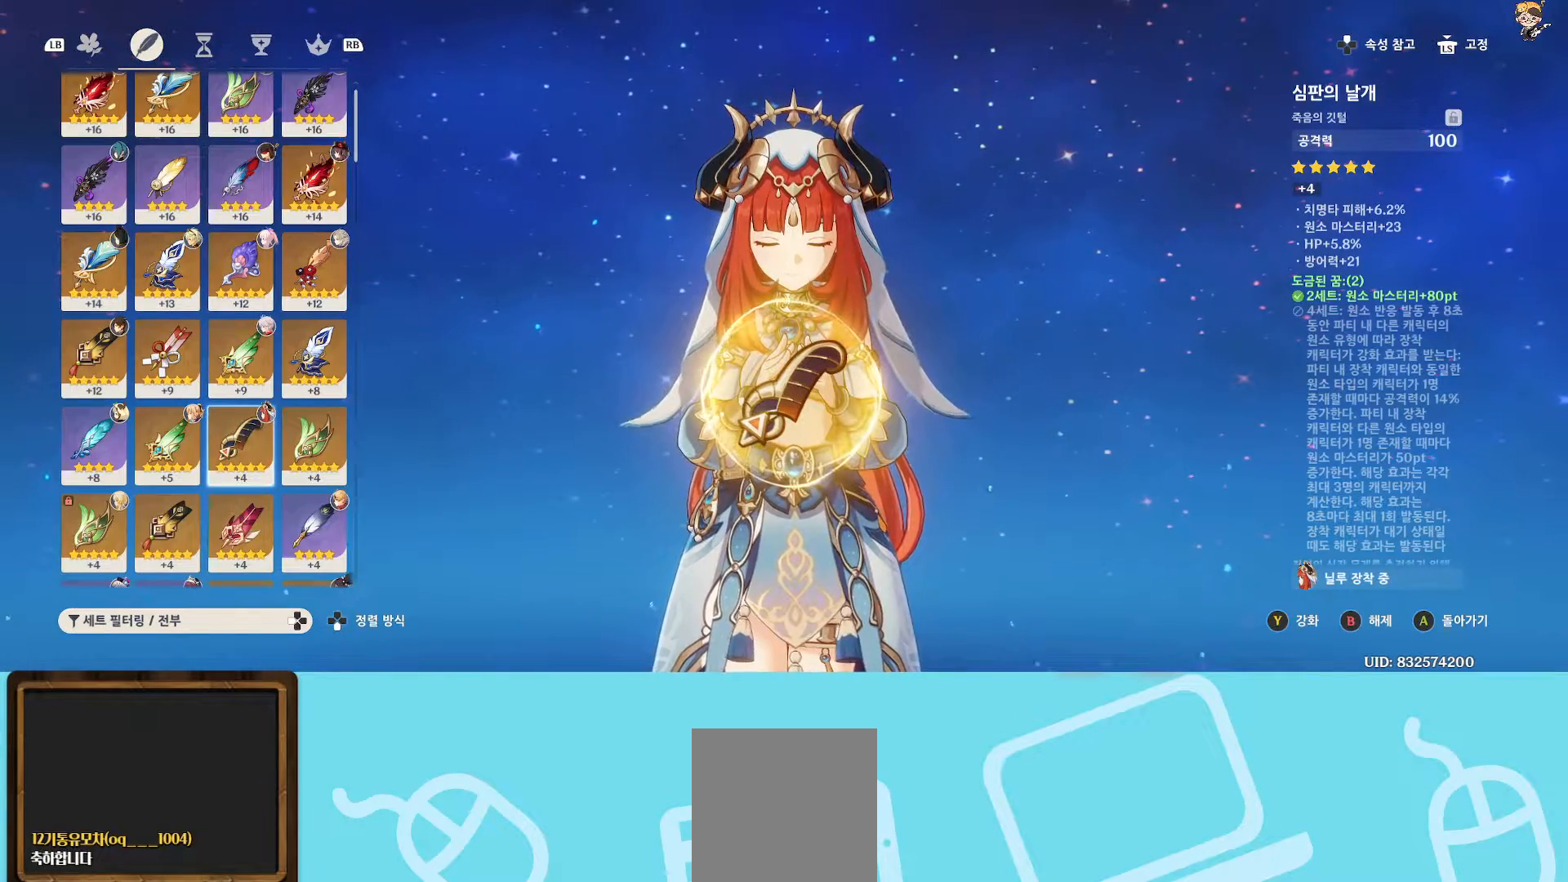
{"buttons": [], "left_stick": "center", "right_stick": "center", "events": []}
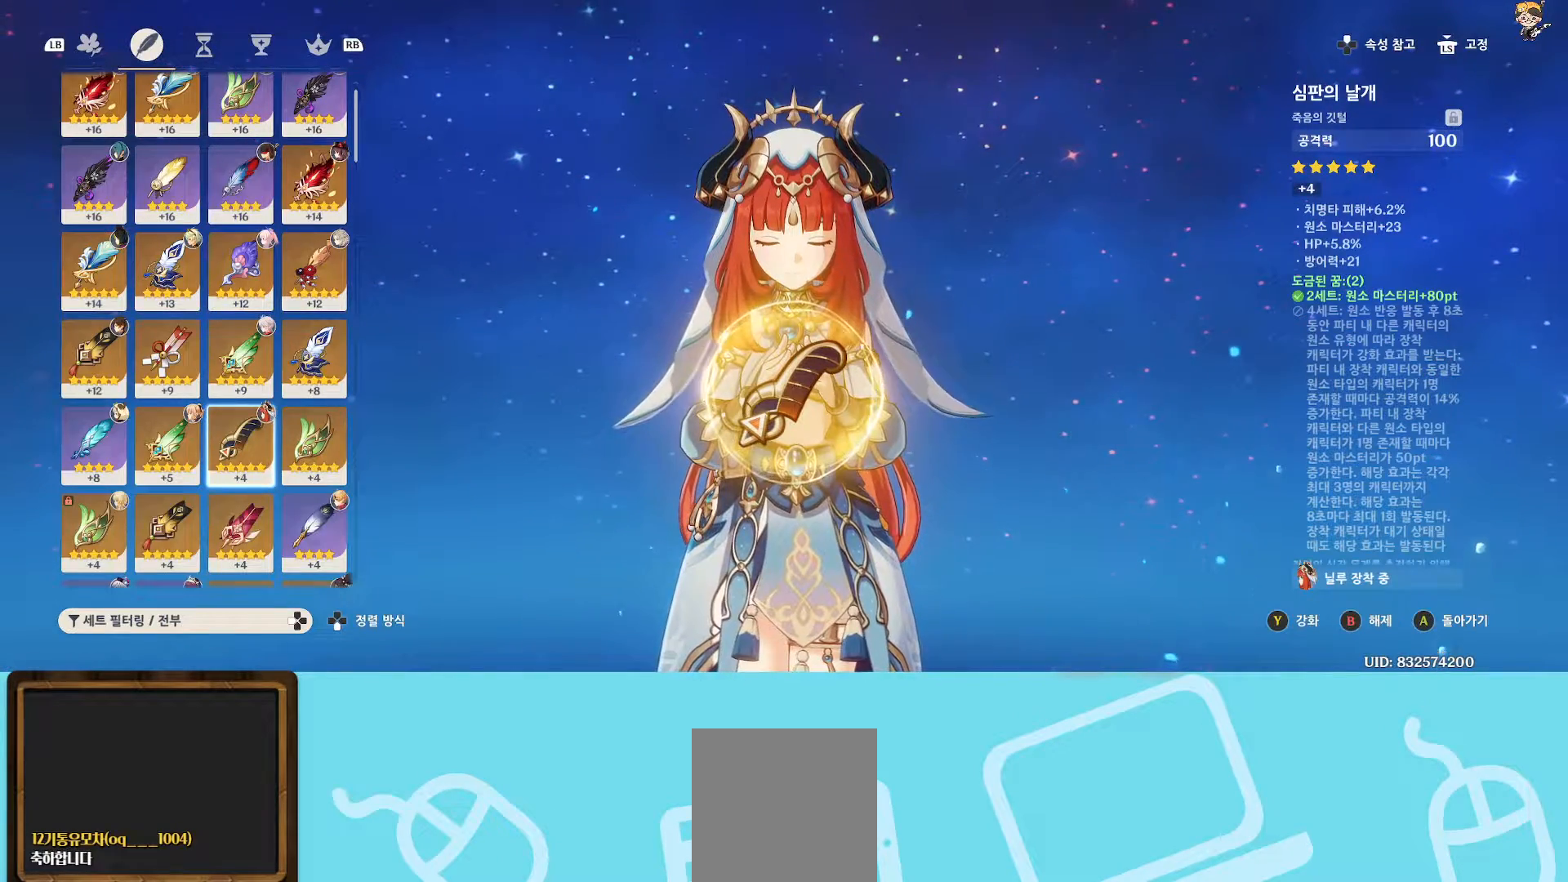
{"buttons": [], "left_stick": "center", "right_stick": "center", "events": []}
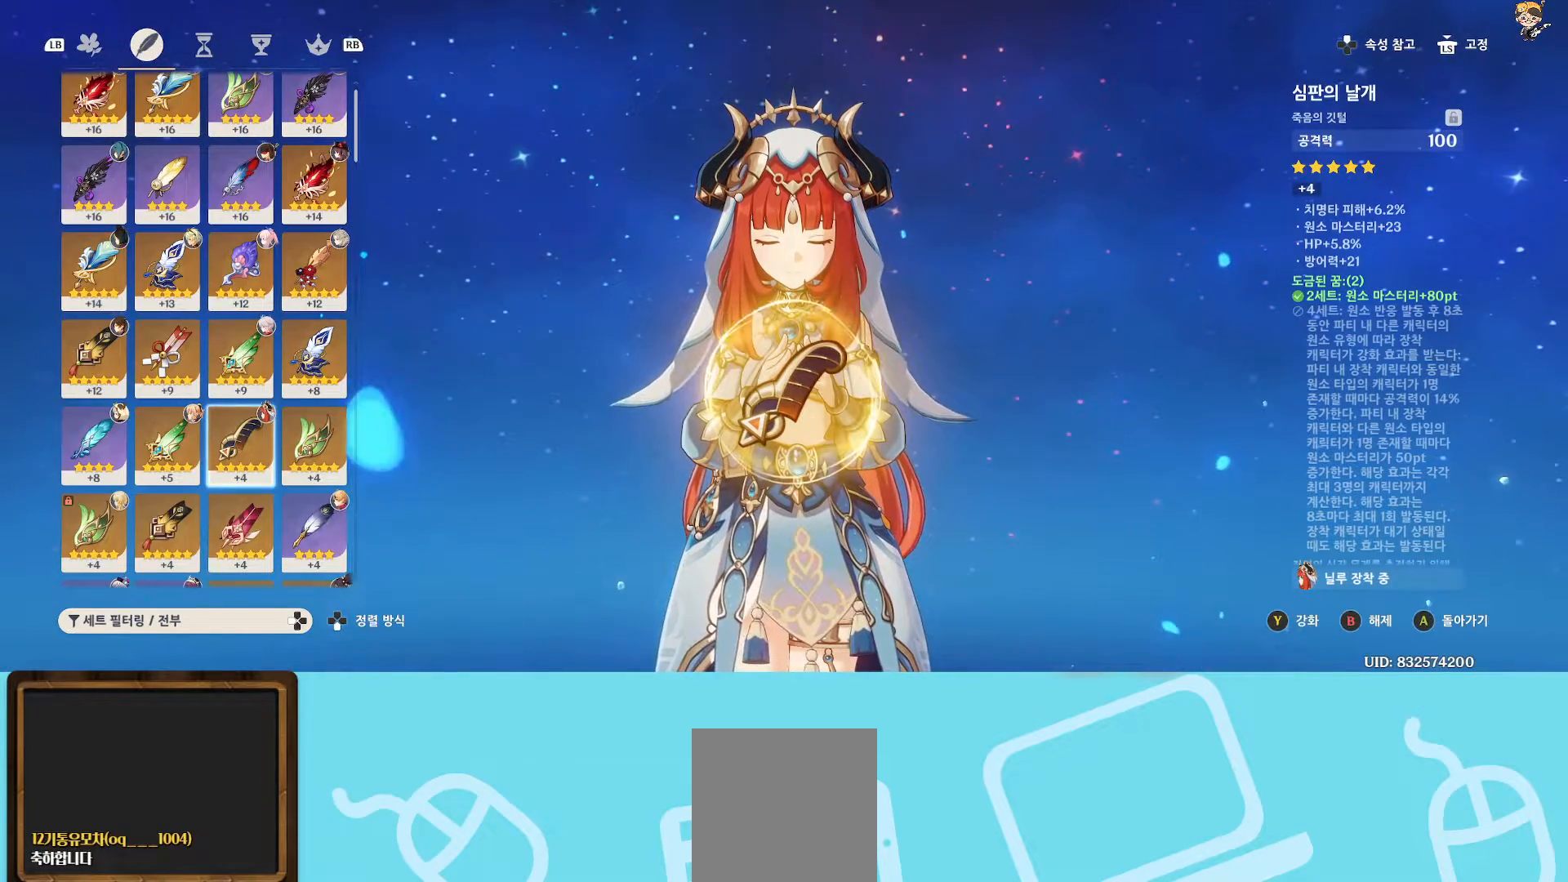
{"buttons": [], "left_stick": "center", "right_stick": "center", "events": [[267, "DPAD_LEFT", "down"], [383, "DPAD_LEFT", "up"]]}
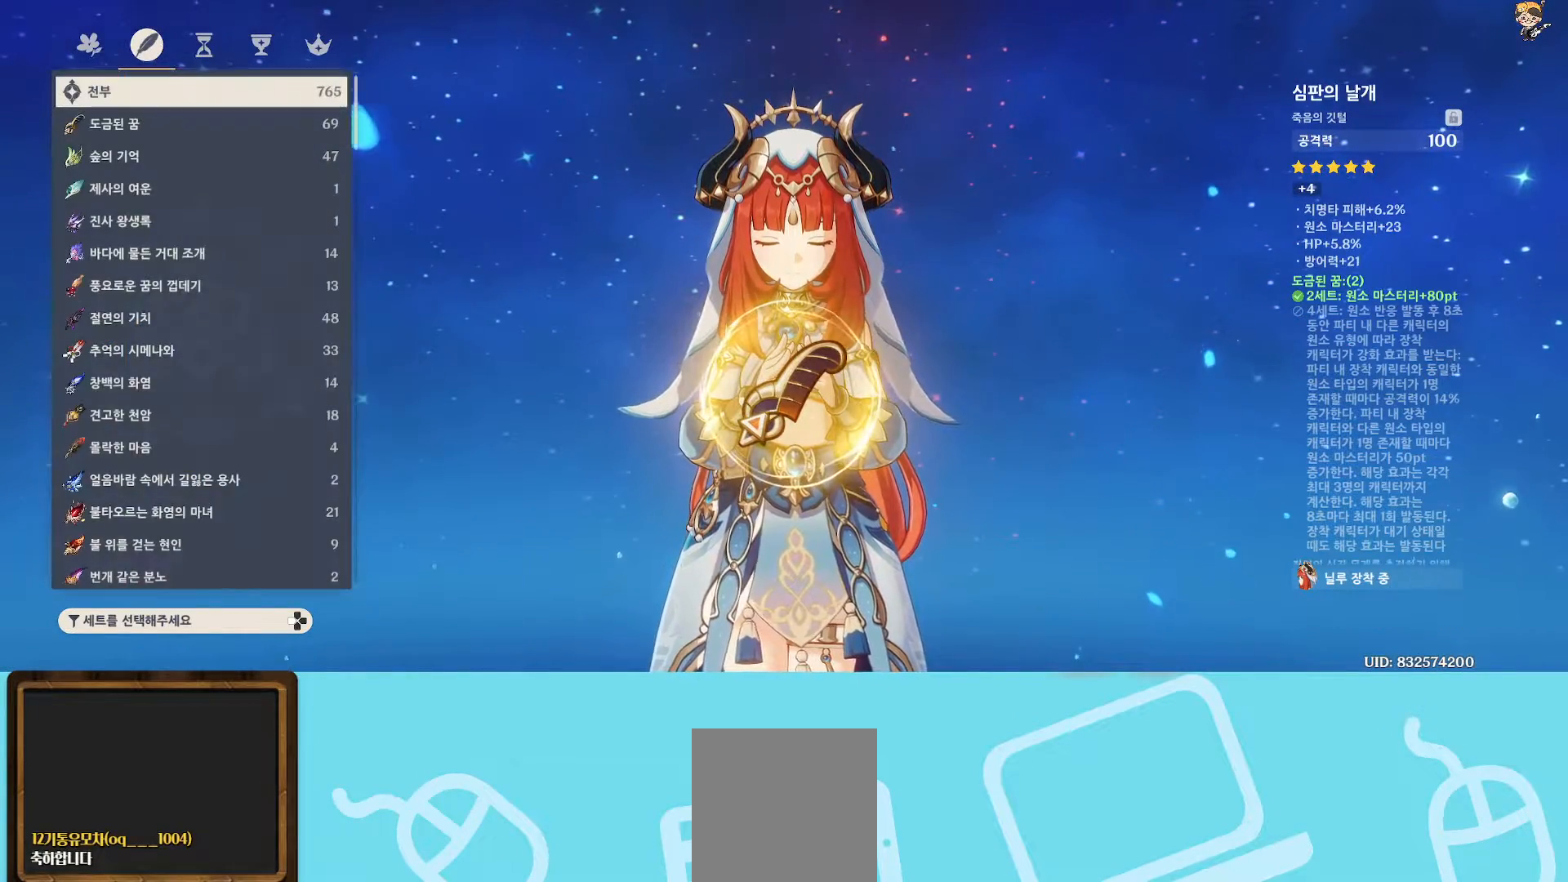
{"buttons": [], "left_stick": "down", "right_stick": "center", "events": [[200, "left_stick", "down"]]}
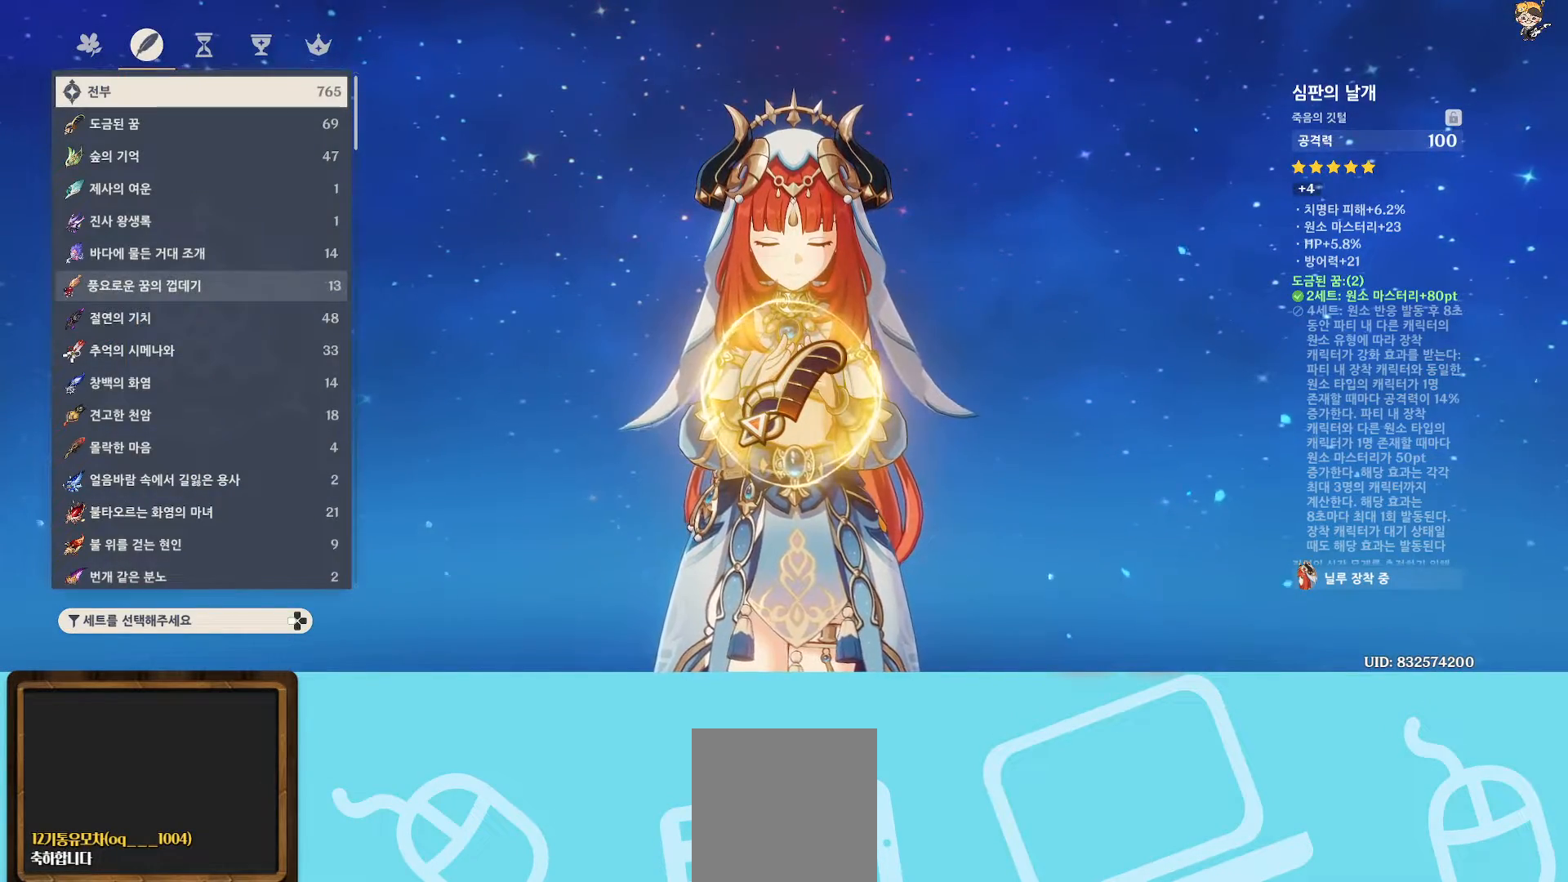
{"buttons": [], "left_stick": "center", "right_stick": "center", "events": [[433, "left_stick", "center"]]}
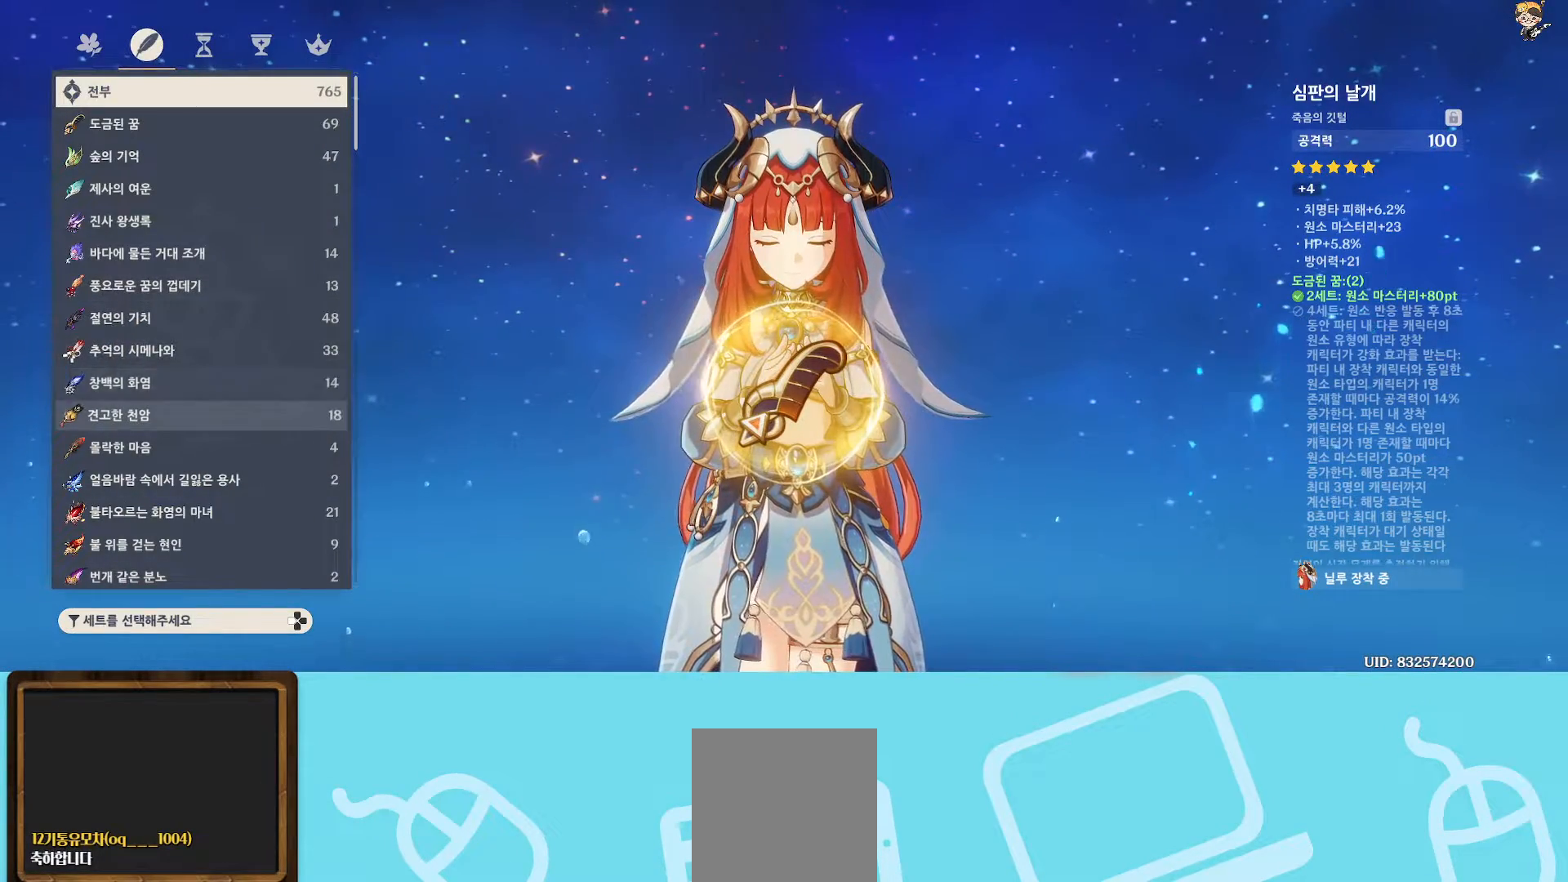
{"buttons": [], "left_stick": "up", "right_stick": "center", "events": [[83, "left_stick", "up"]]}
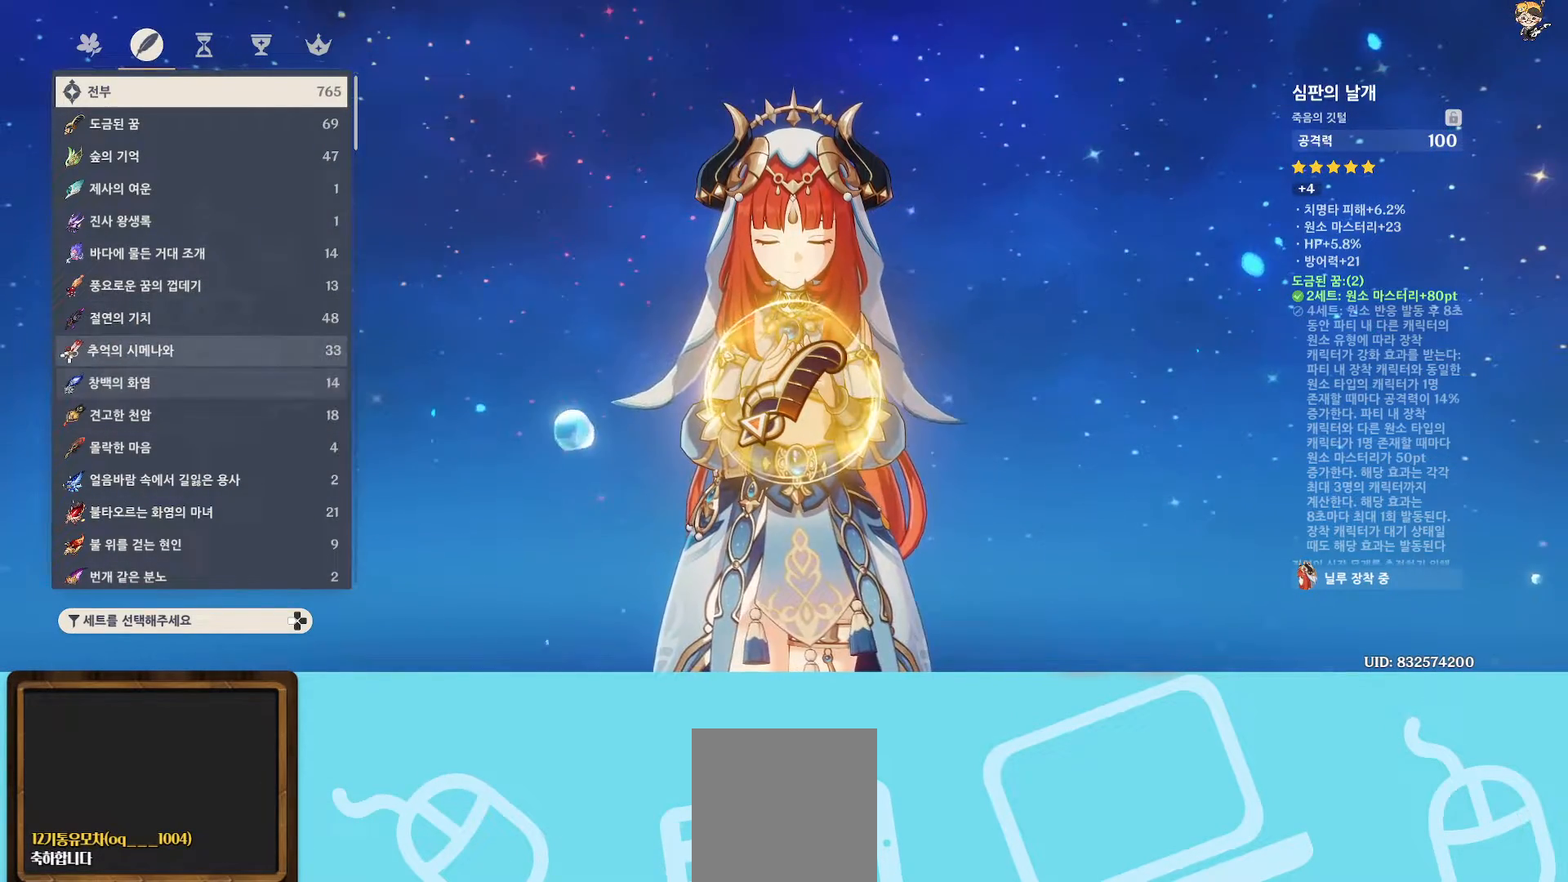
{"buttons": [], "left_stick": "down", "right_stick": "center", "events": [[383, "left_stick", "down"]]}
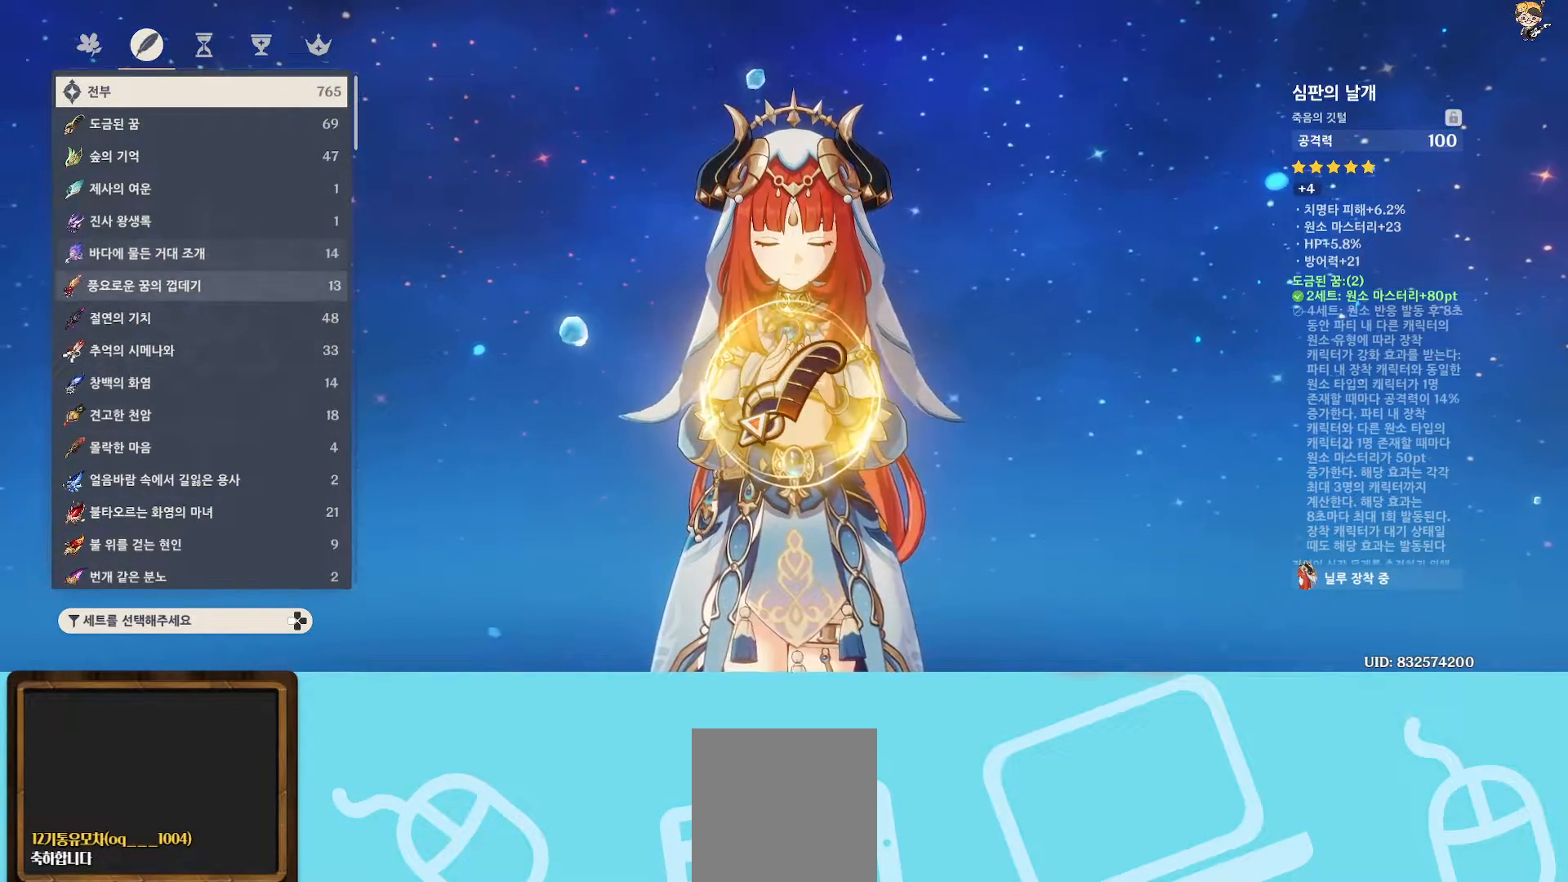
{"buttons": [], "left_stick": "down", "right_stick": "center", "events": []}
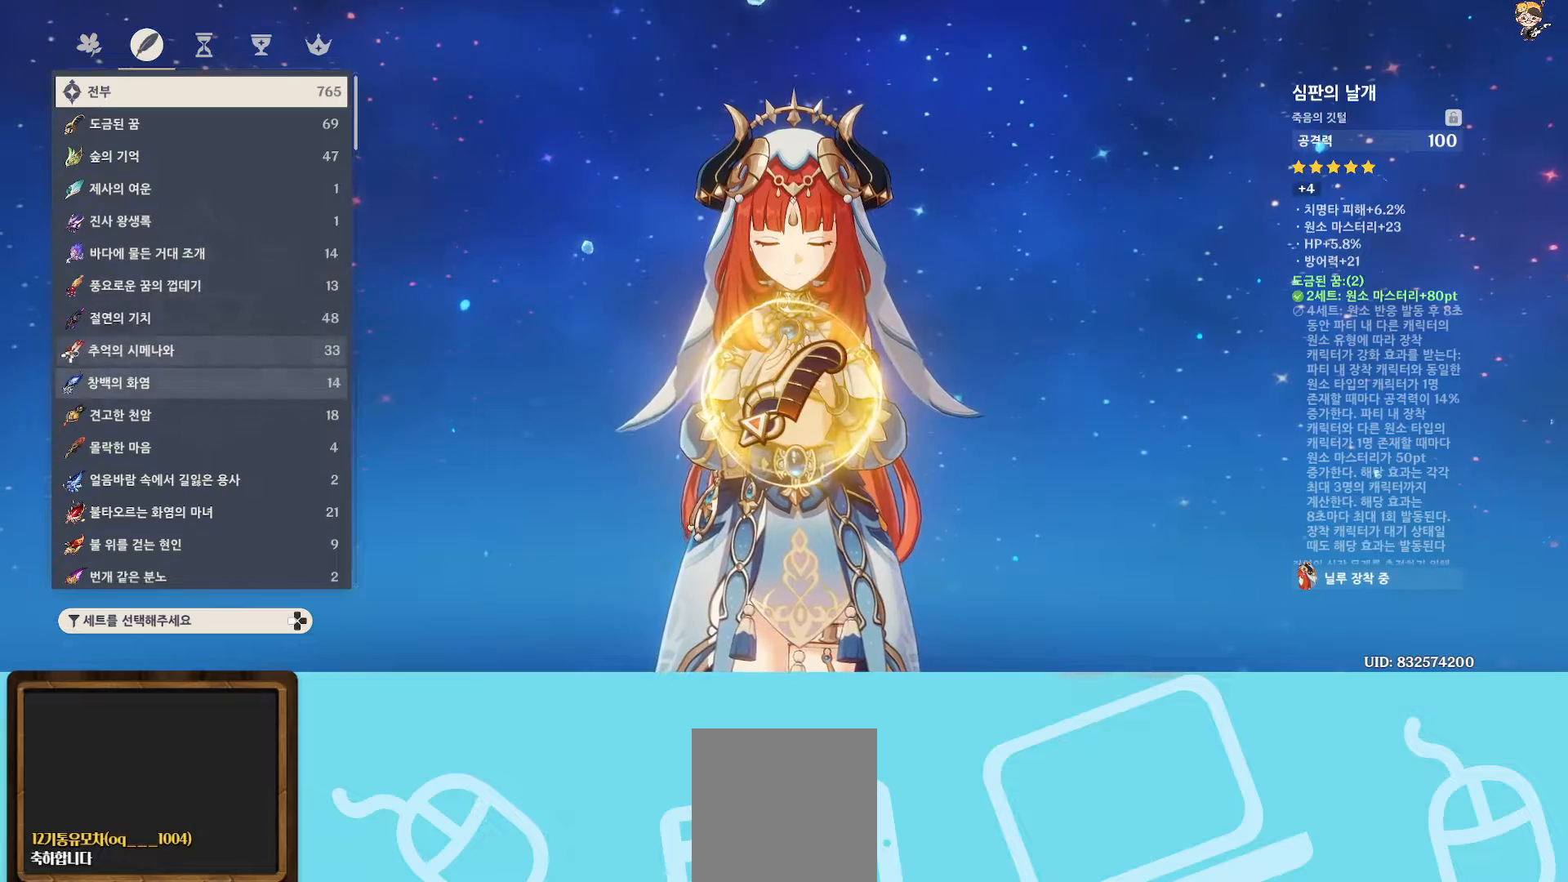
{"buttons": [], "left_stick": "center", "right_stick": "center", "events": [[50, "left_stick", "center"], [367, "left_stick", "down"], [500, "left_stick", "center"]]}
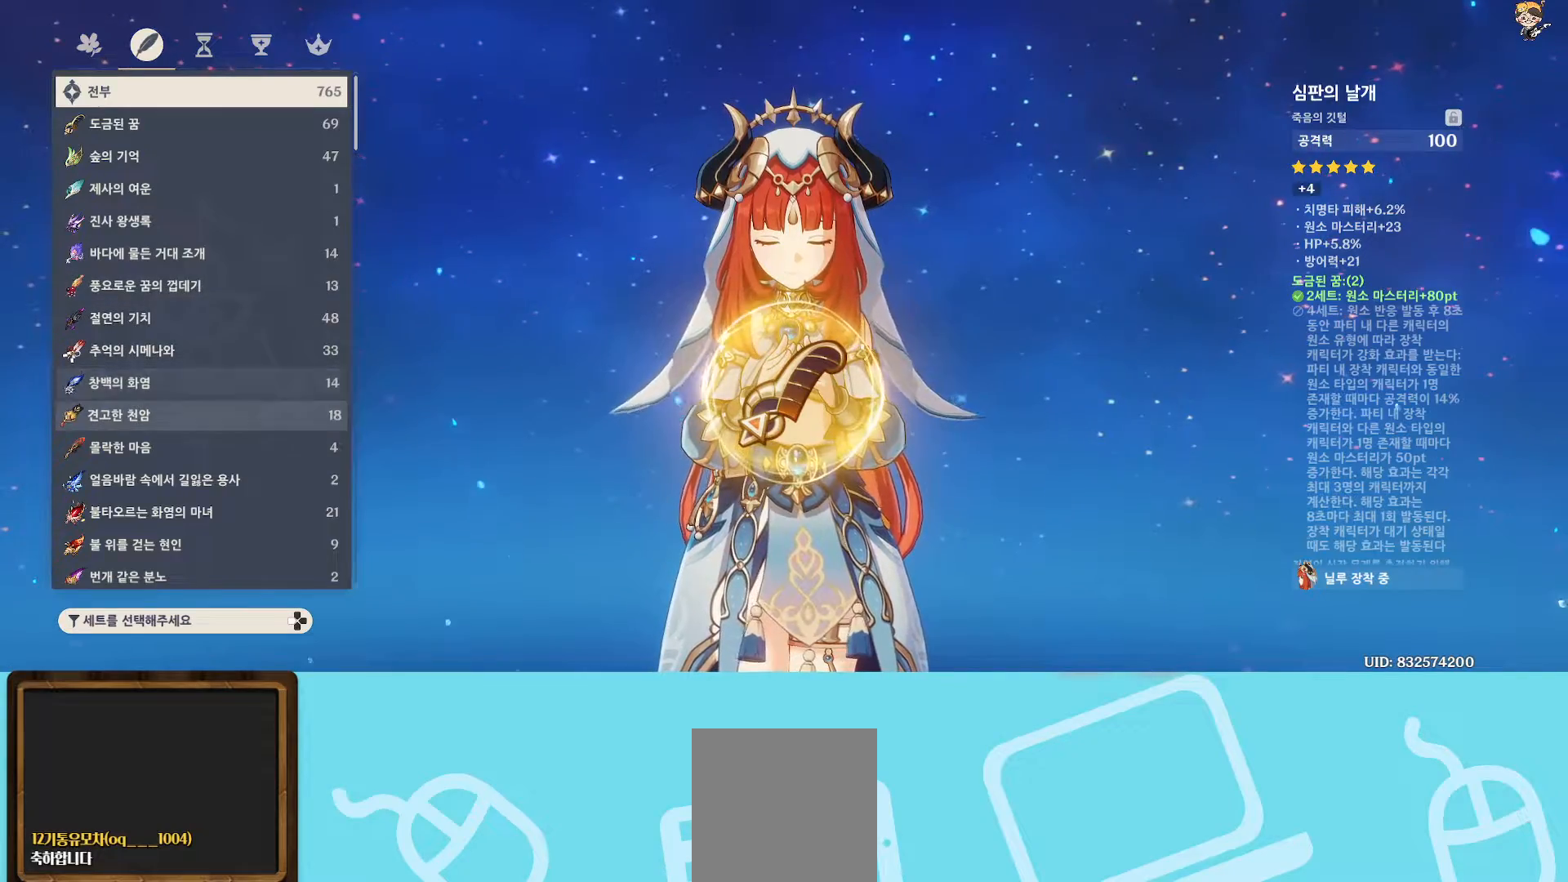
{"buttons": [], "left_stick": "center", "right_stick": "center", "events": [[83, "B", "down"], [183, "B", "up"]]}
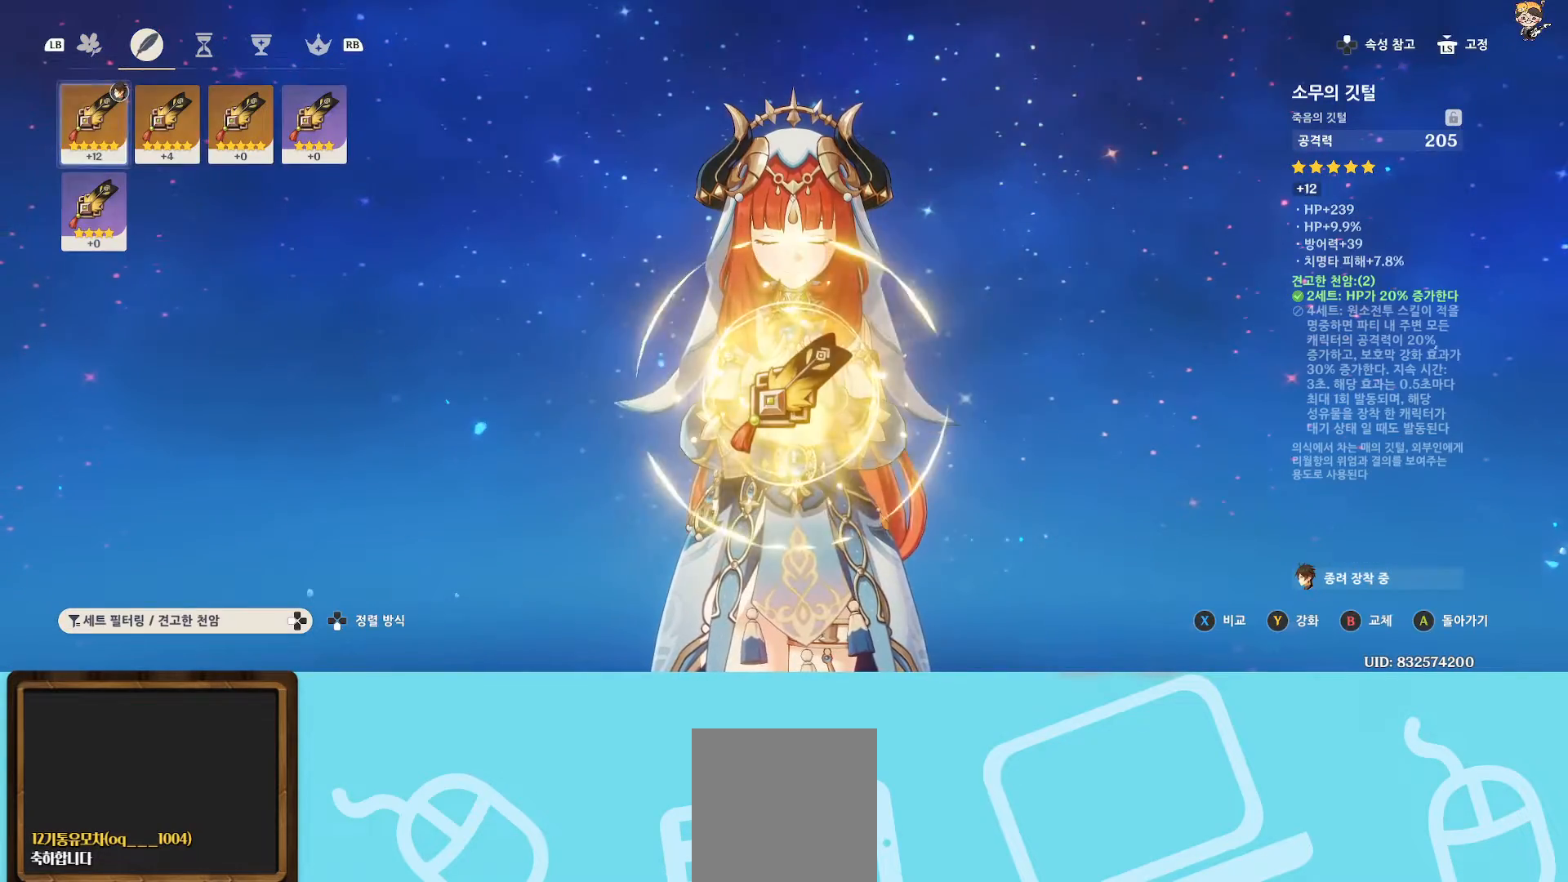
{"buttons": [], "left_stick": "center", "right_stick": "center", "events": [[283, "left_stick", "right"], [433, "left_stick", "center"]]}
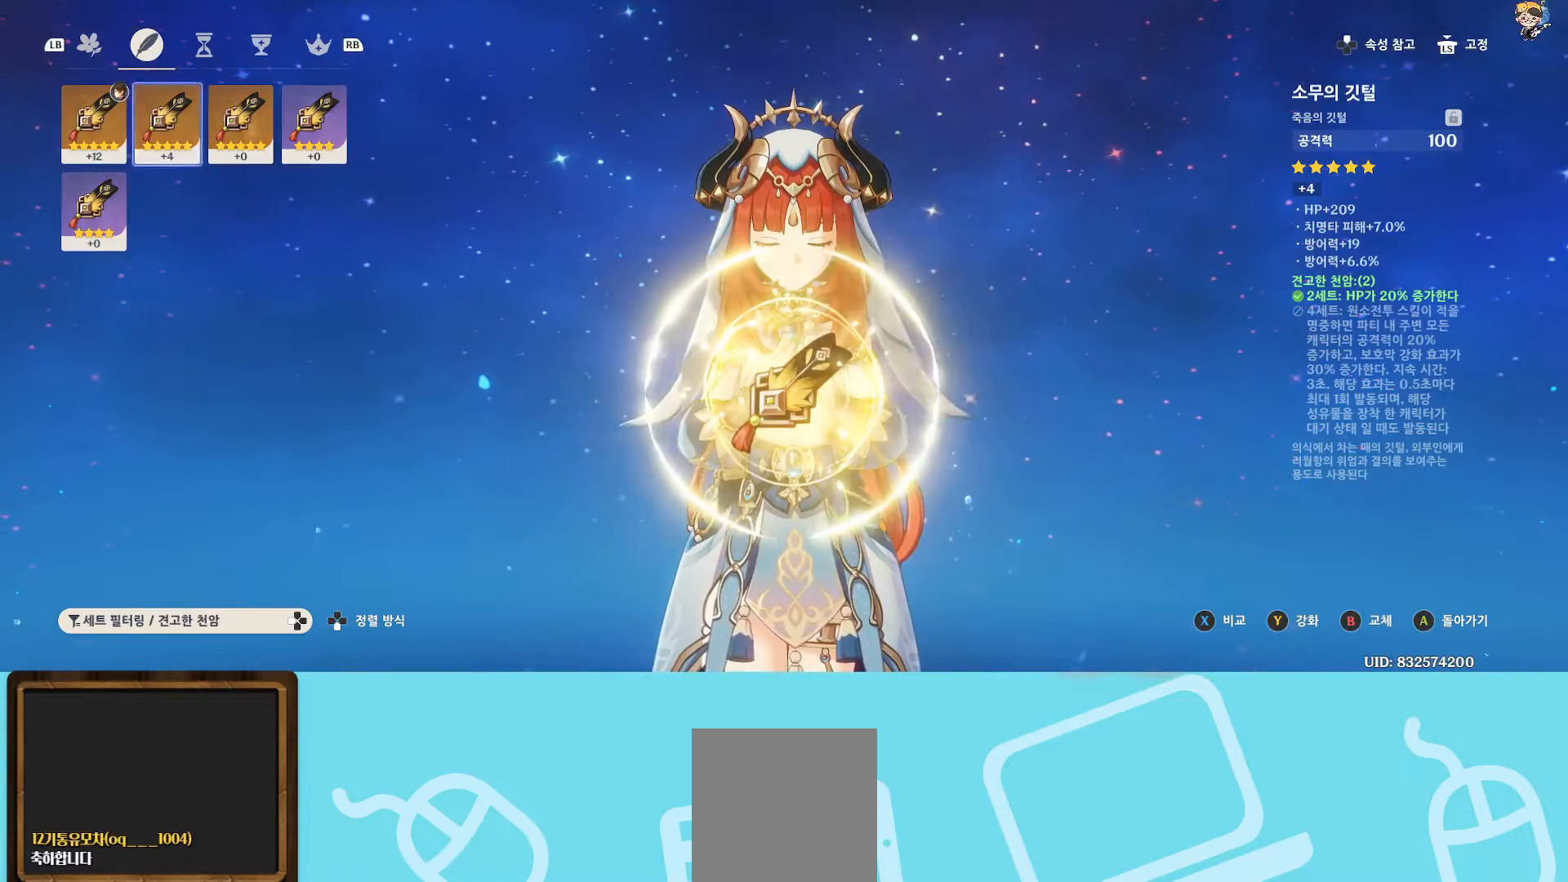
{"buttons": [], "left_stick": "center", "right_stick": "center", "events": []}
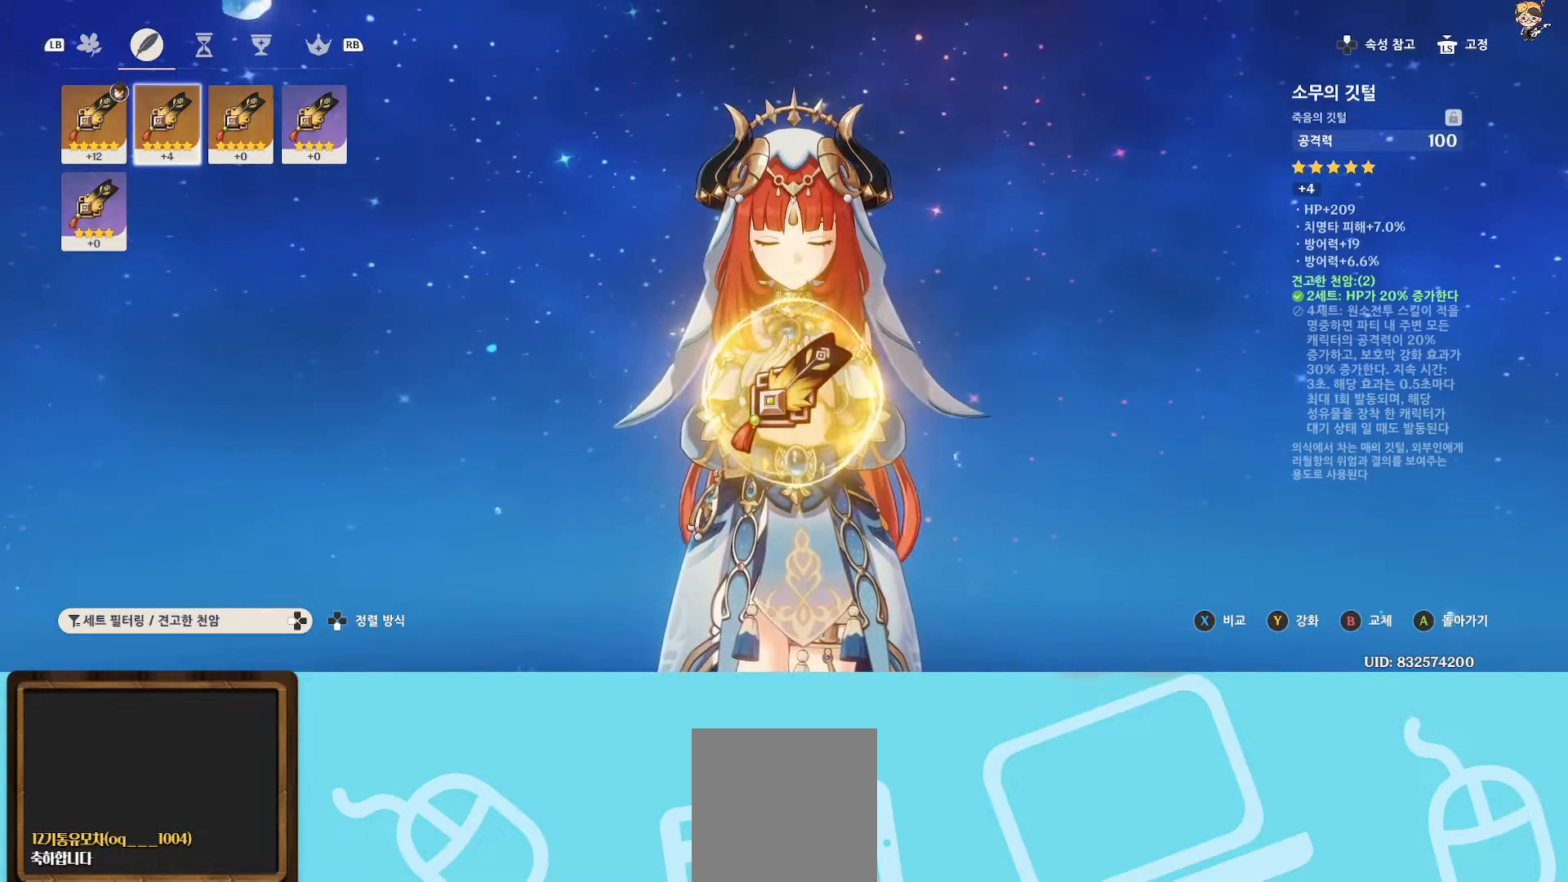
{"buttons": [], "left_stick": "center", "right_stick": "center", "events": []}
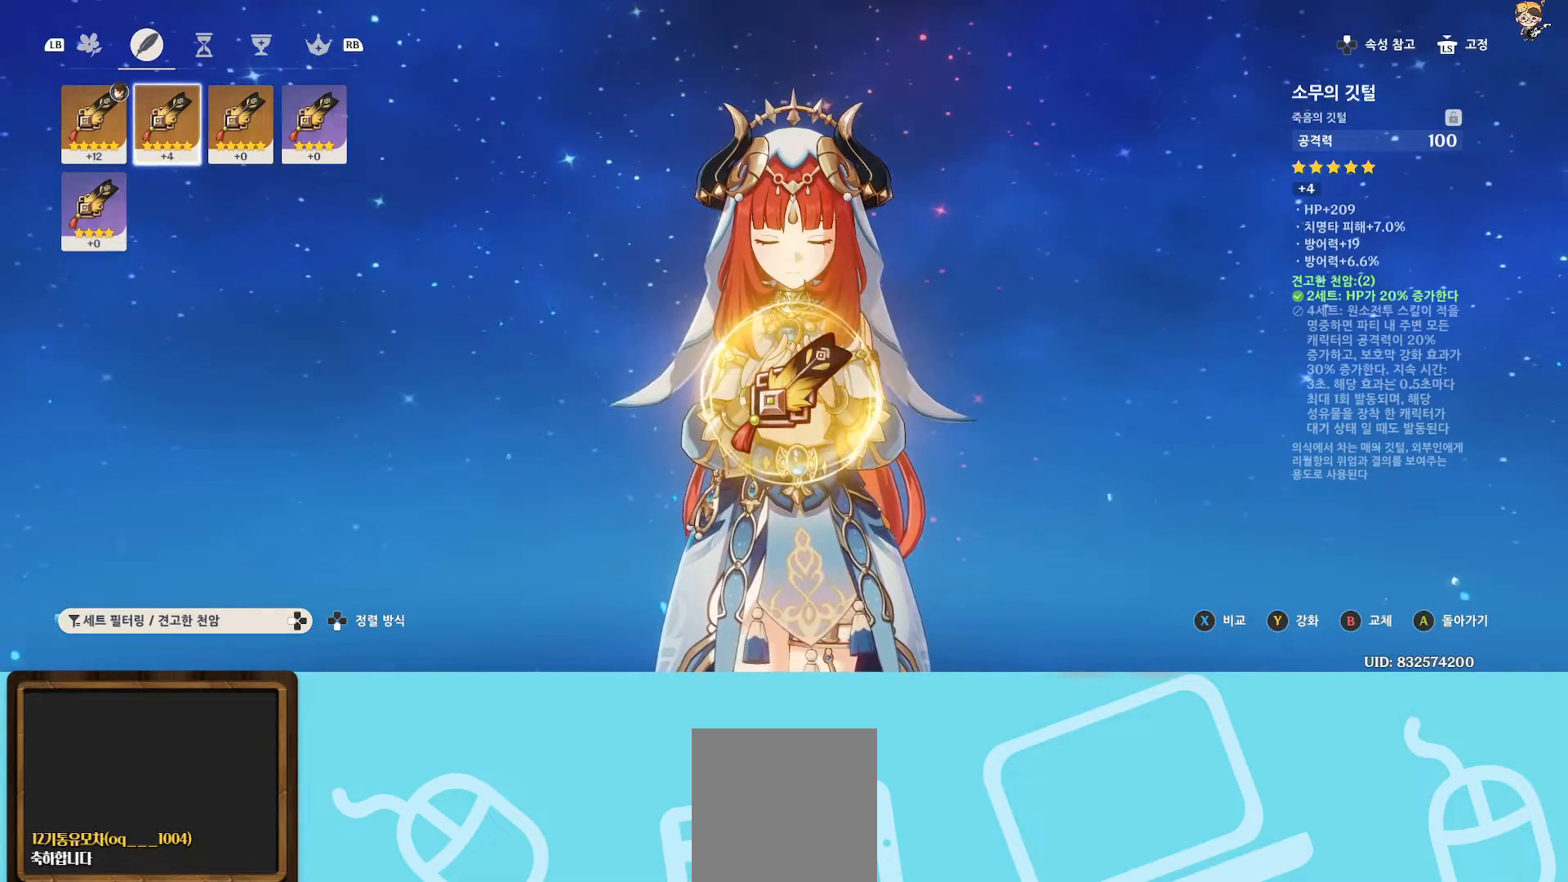
{"buttons": [], "left_stick": "right", "right_stick": "center", "events": [[467, "left_stick", "right"]]}
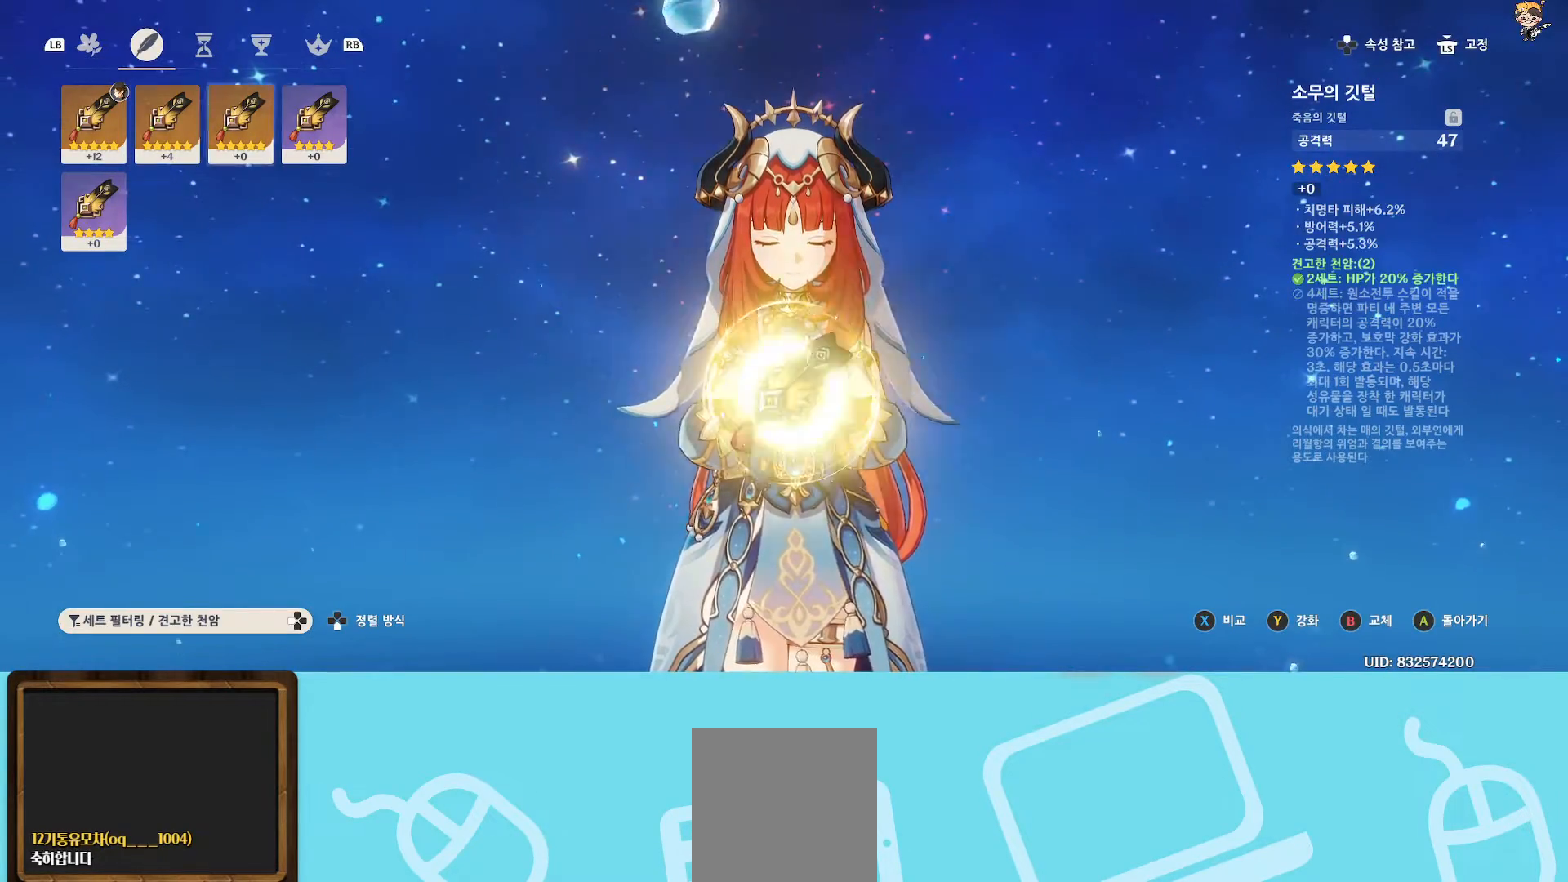
{"buttons": [], "left_stick": "center", "right_stick": "center", "events": [[117, "left_stick", "center"]]}
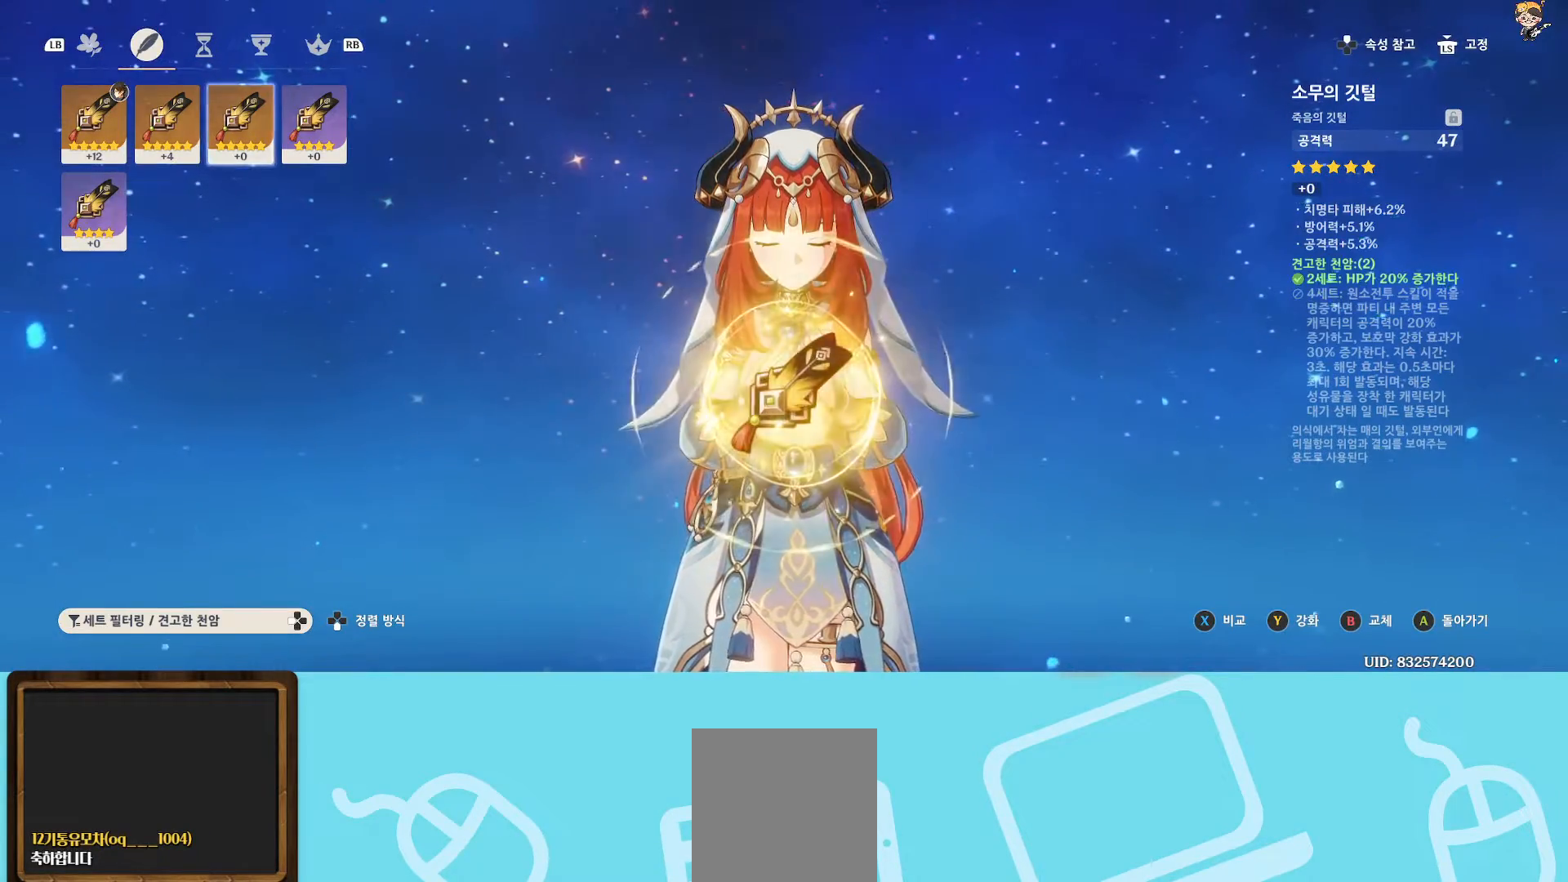
{"buttons": [], "left_stick": "left", "right_stick": "center", "events": [[383, "left_stick", "left"]]}
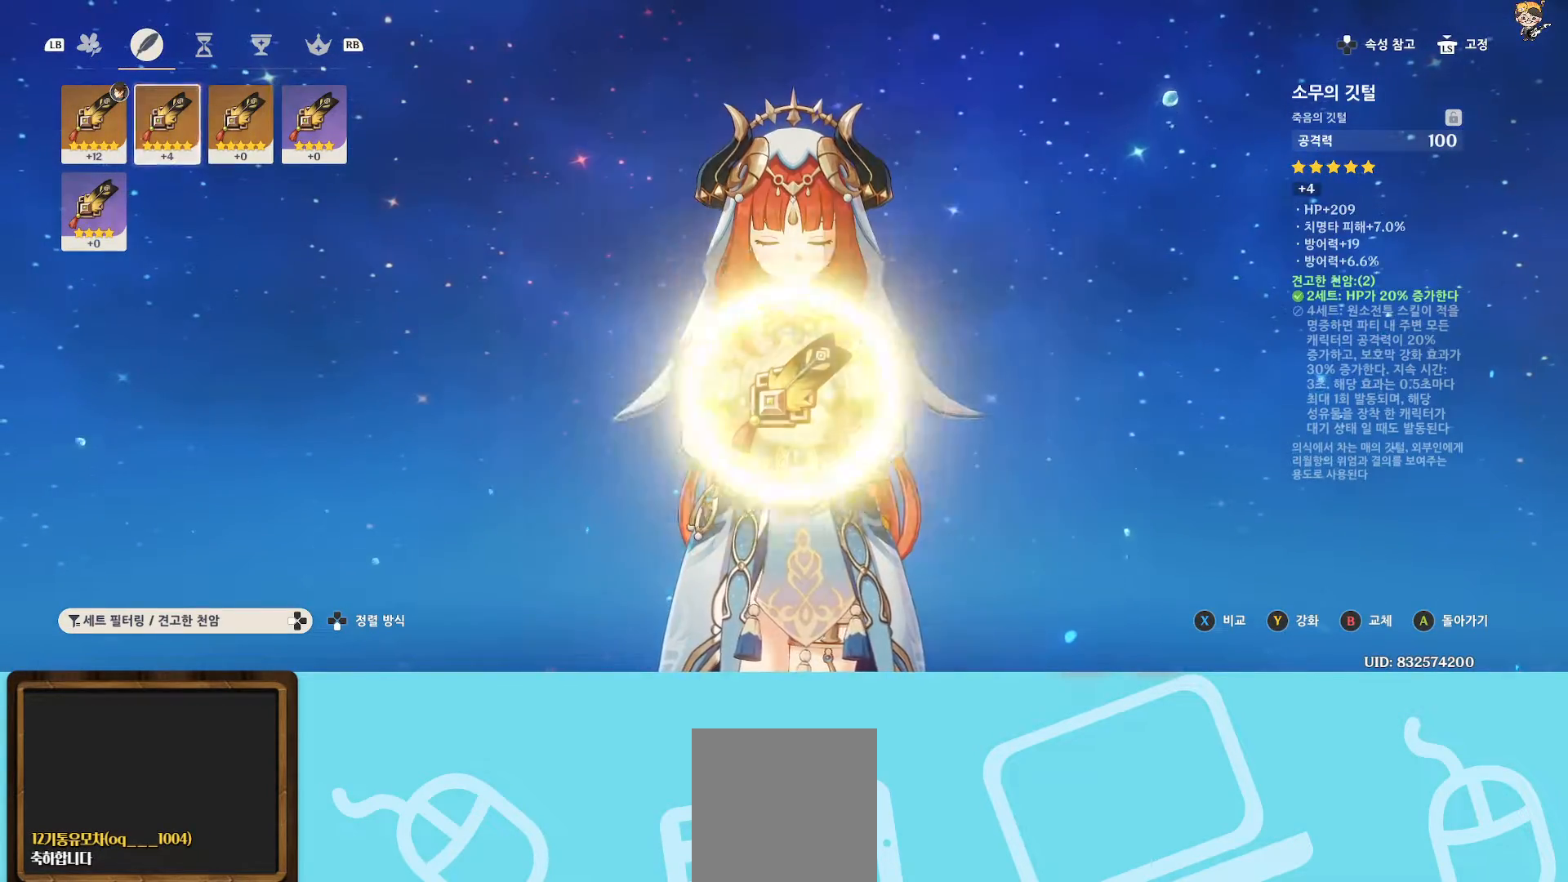
{"buttons": [], "left_stick": "left", "right_stick": "center", "events": [[83, "left_stick", "center"], [383, "left_stick", "left"]]}
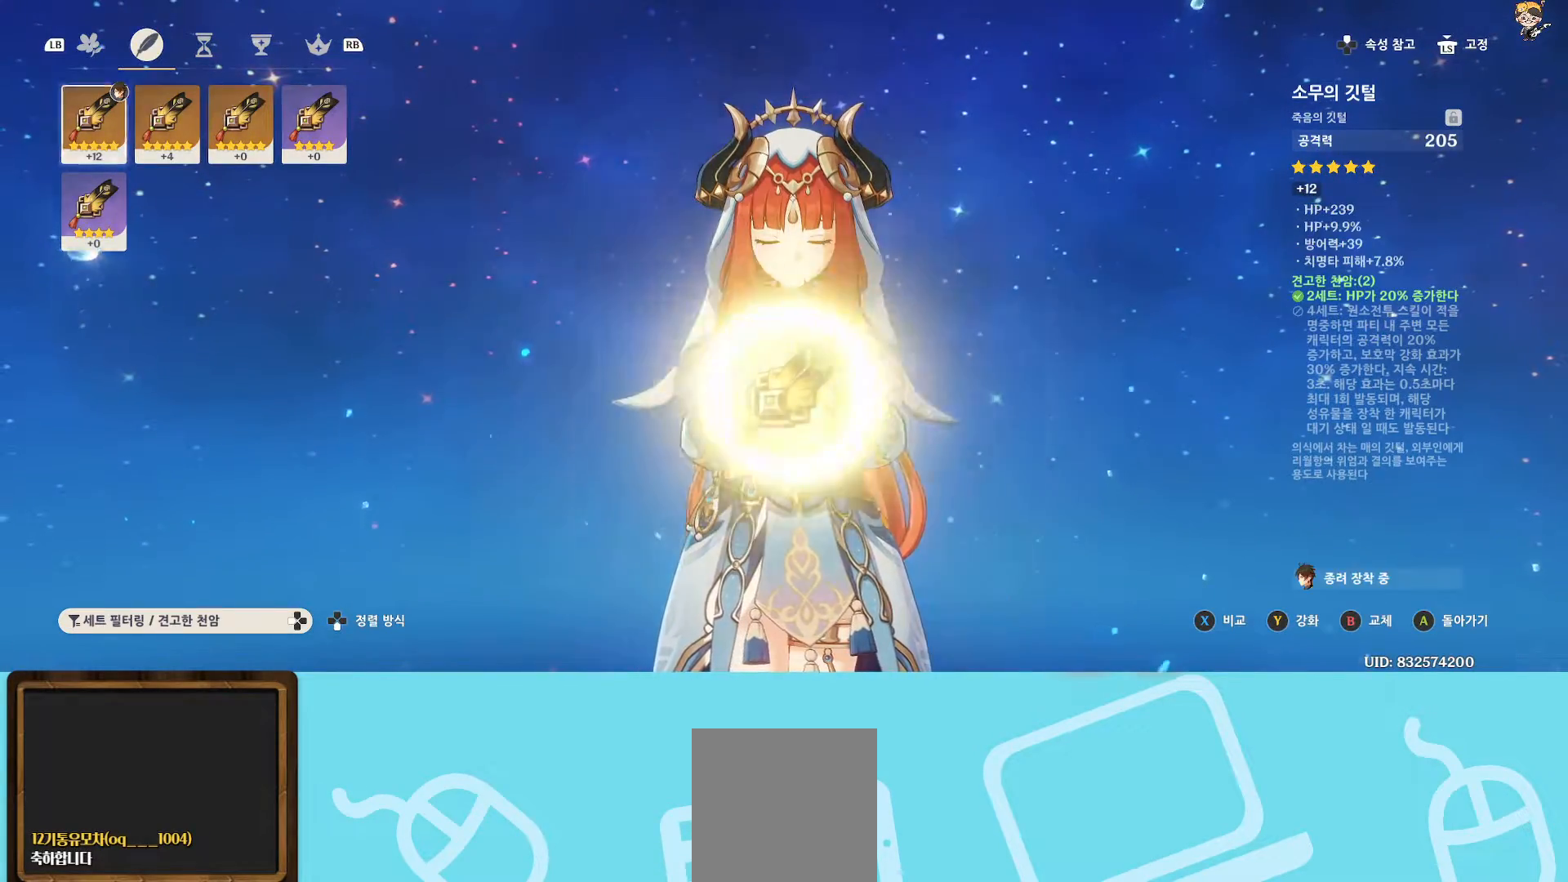
{"buttons": [], "left_stick": "center", "right_stick": "center", "events": [[83, "left_stick", "center"], [383, "R1", "down"], [500, "R1", "up"]]}
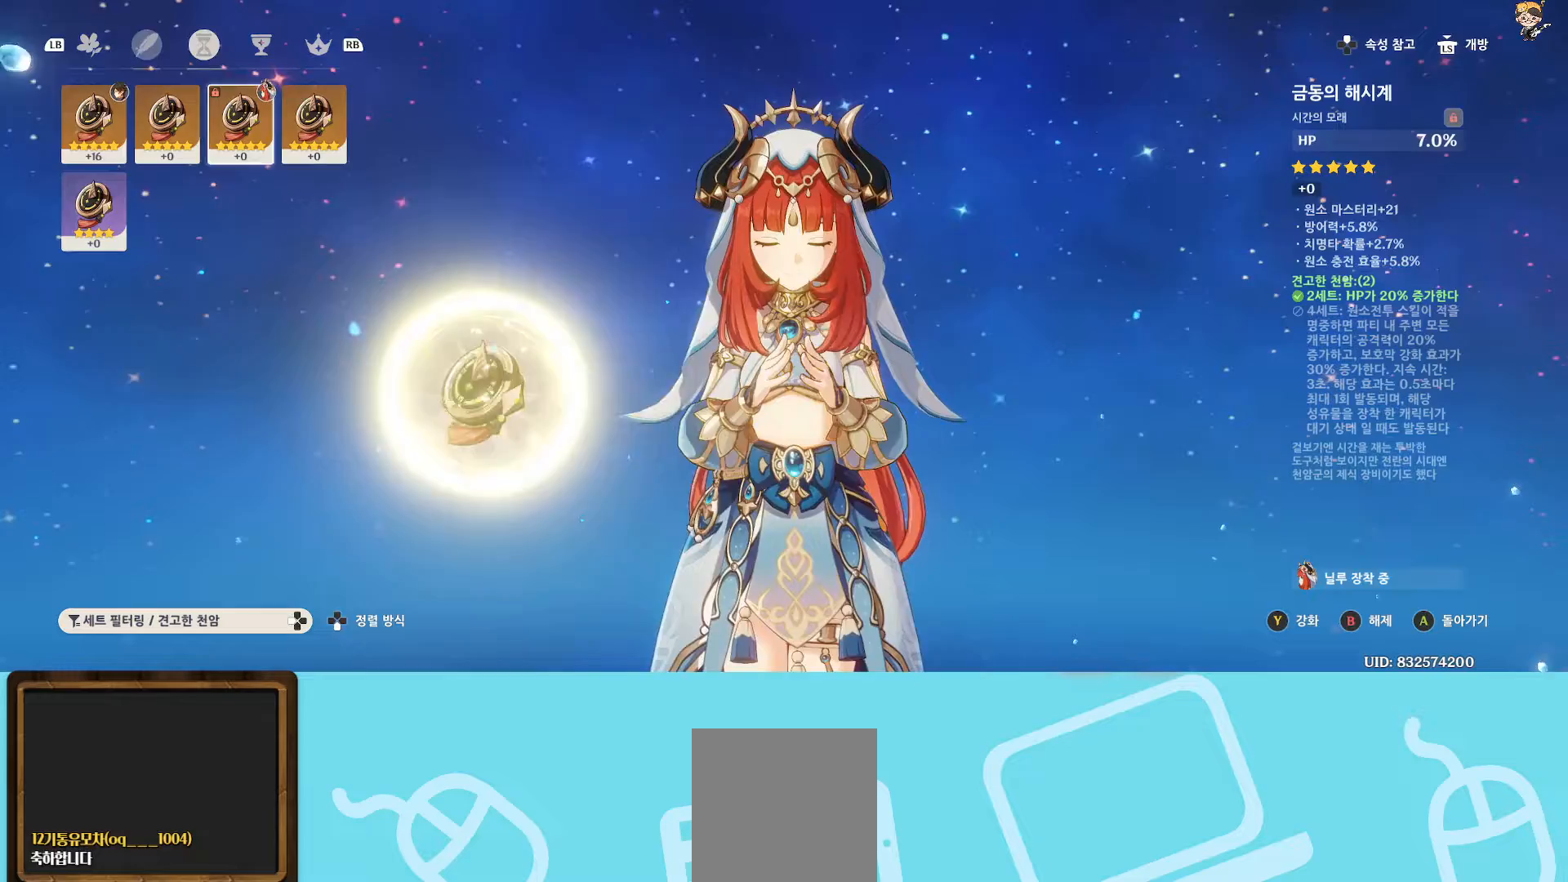
{"buttons": [], "left_stick": "center", "right_stick": "center", "events": []}
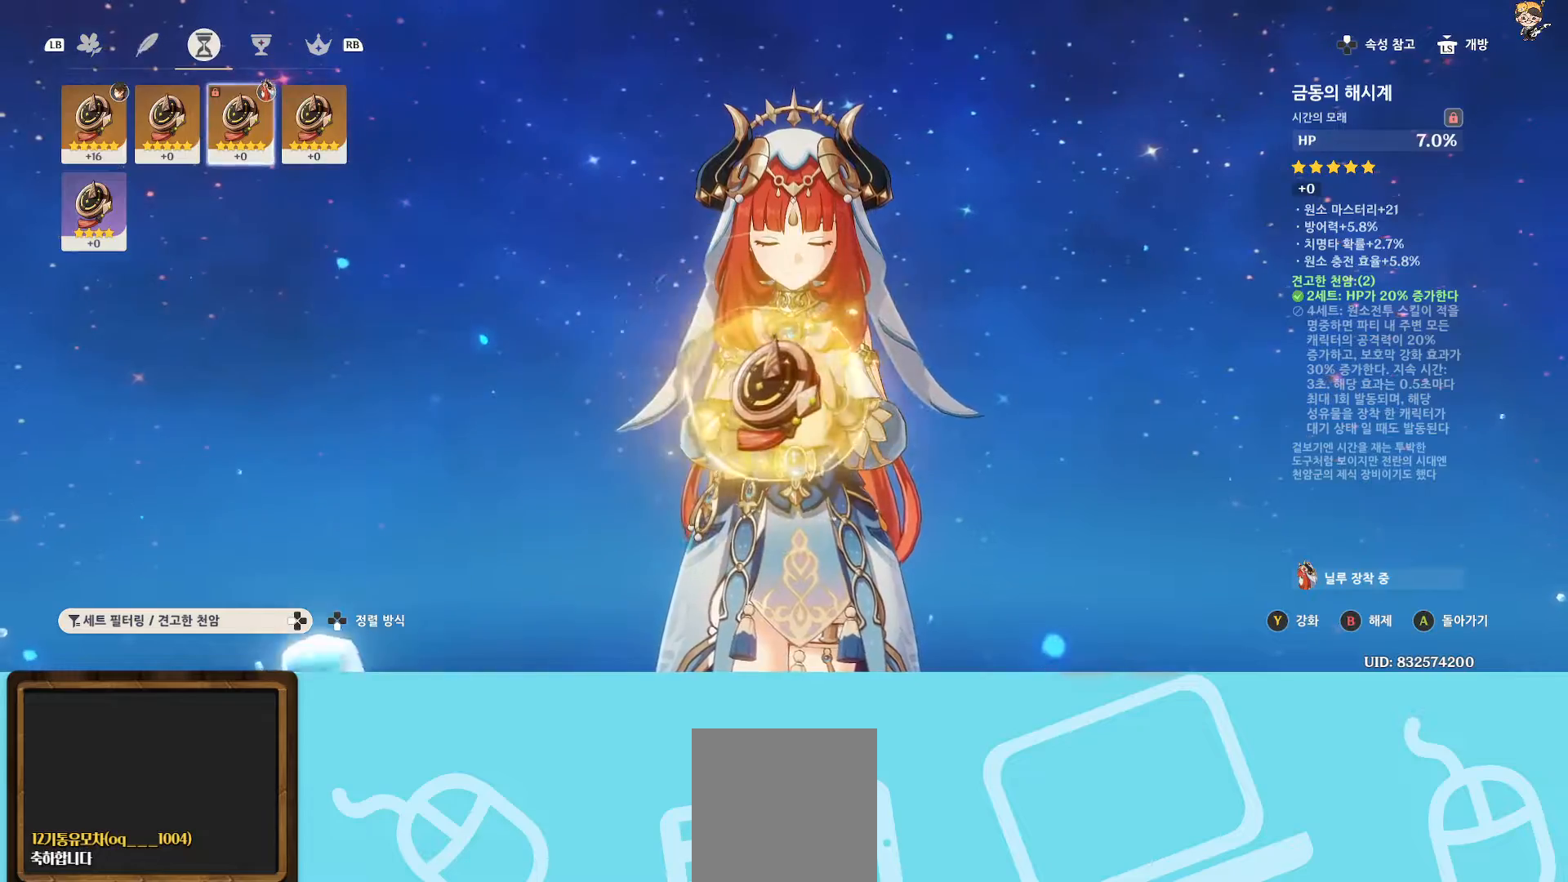
{"buttons": [], "left_stick": "center", "right_stick": "center", "events": []}
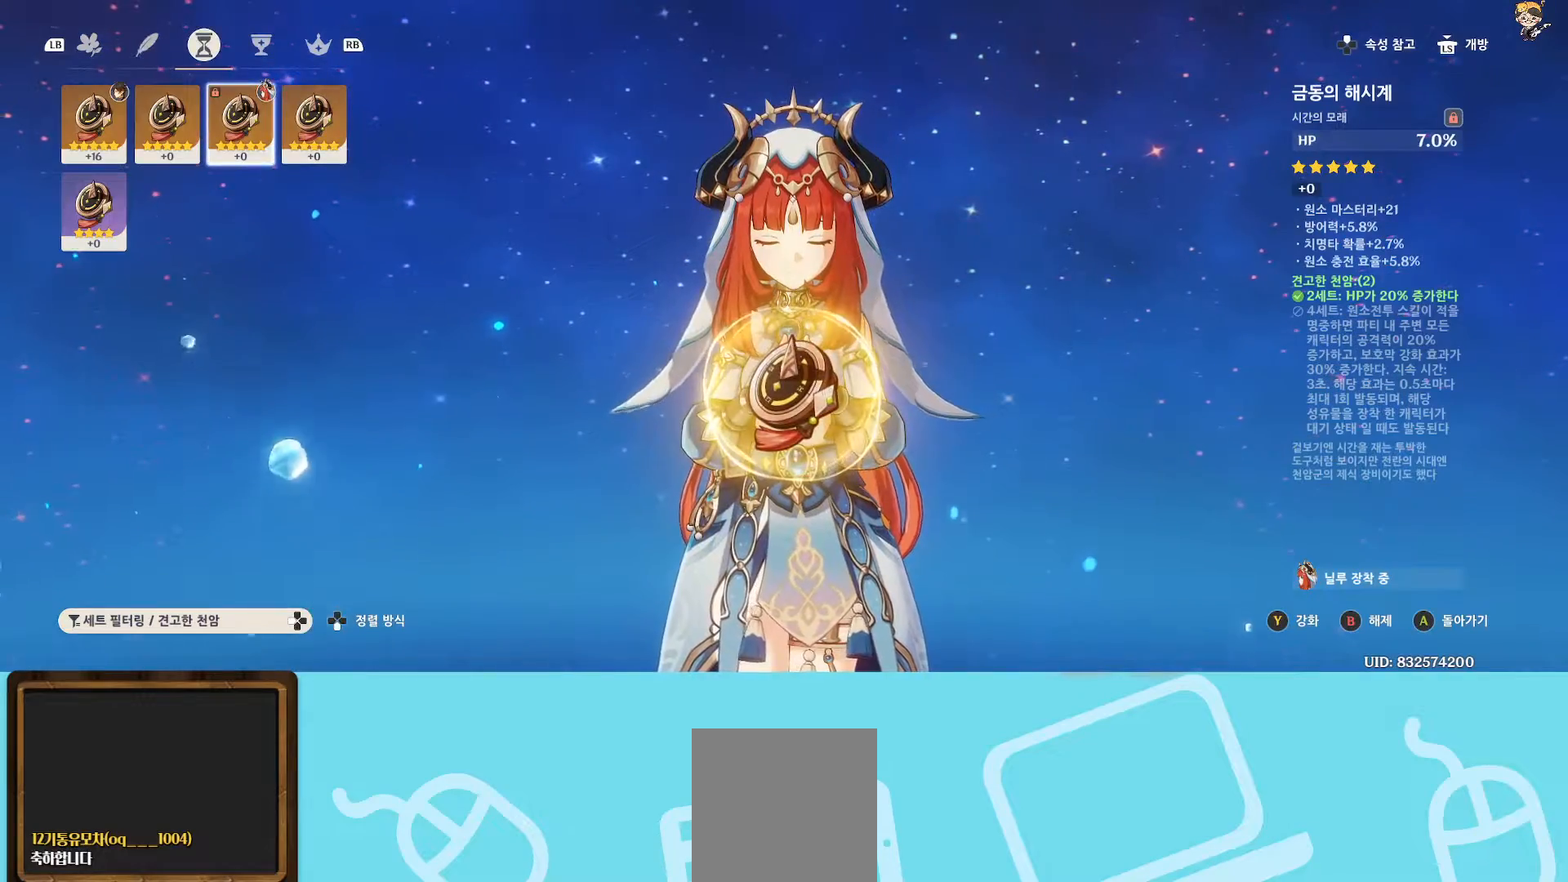
{"buttons": [], "left_stick": "left", "right_stick": "center", "events": [[383, "left_stick", "left"]]}
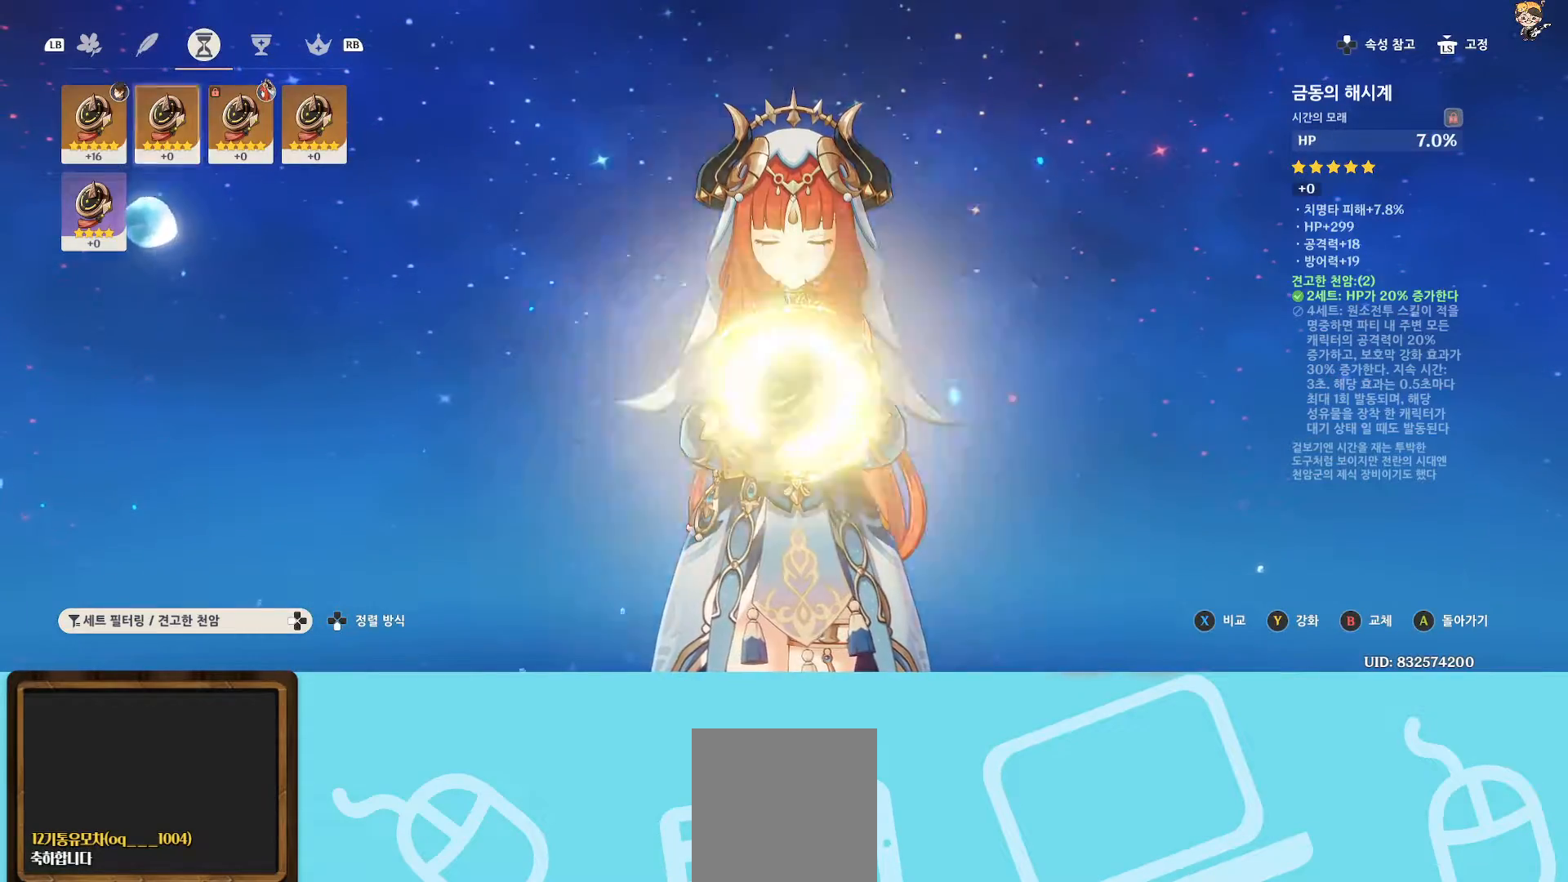
{"buttons": [], "left_stick": "center", "right_stick": "center", "events": [[67, "left_stick", "center"]]}
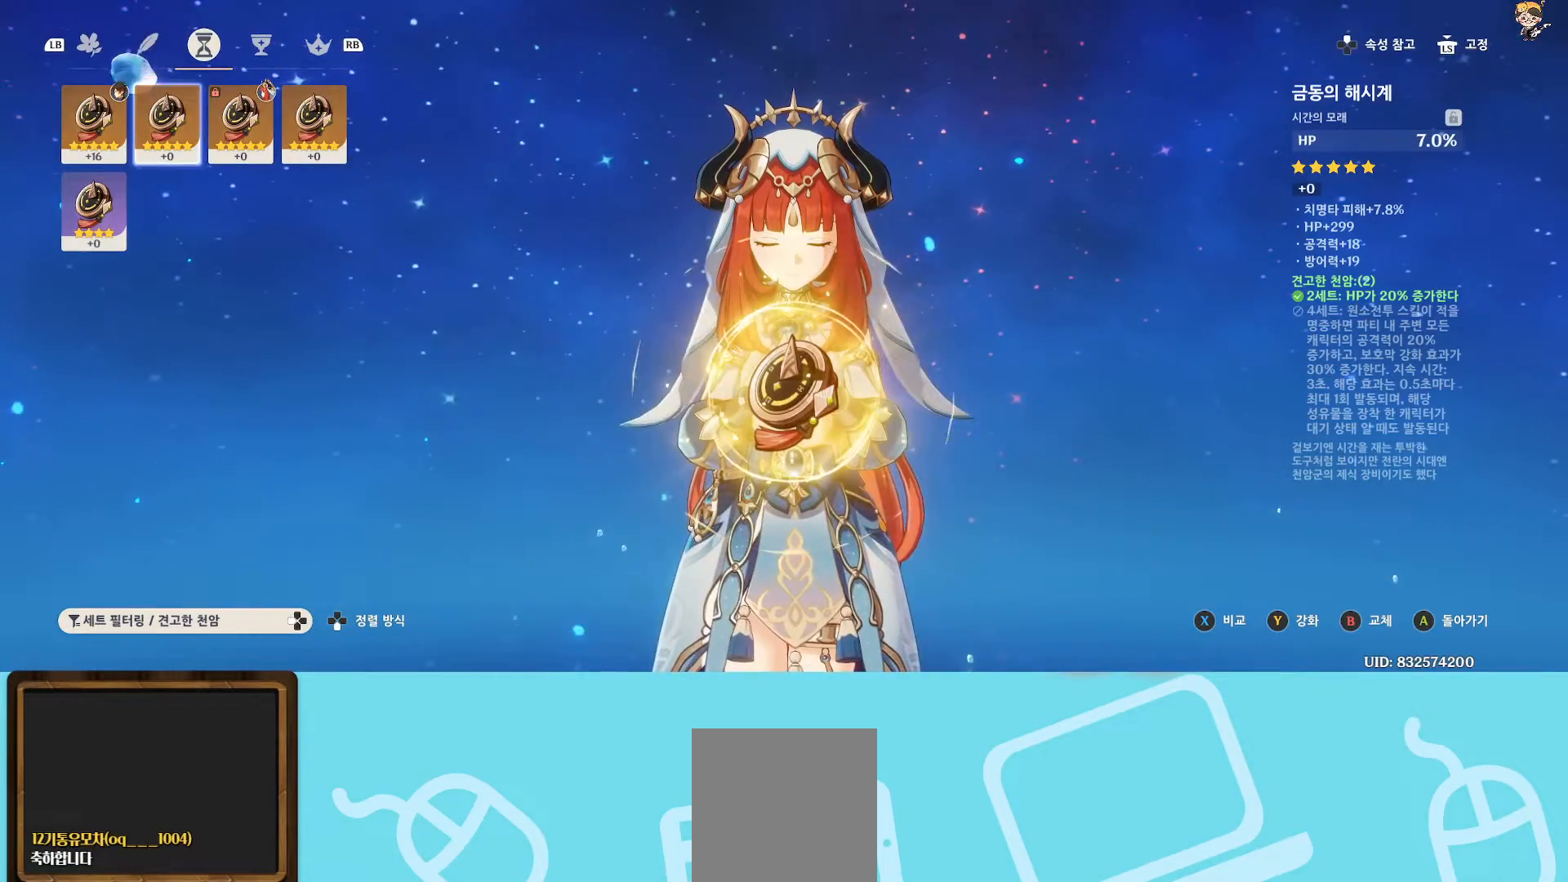
{"buttons": [], "left_stick": "center", "right_stick": "center", "events": []}
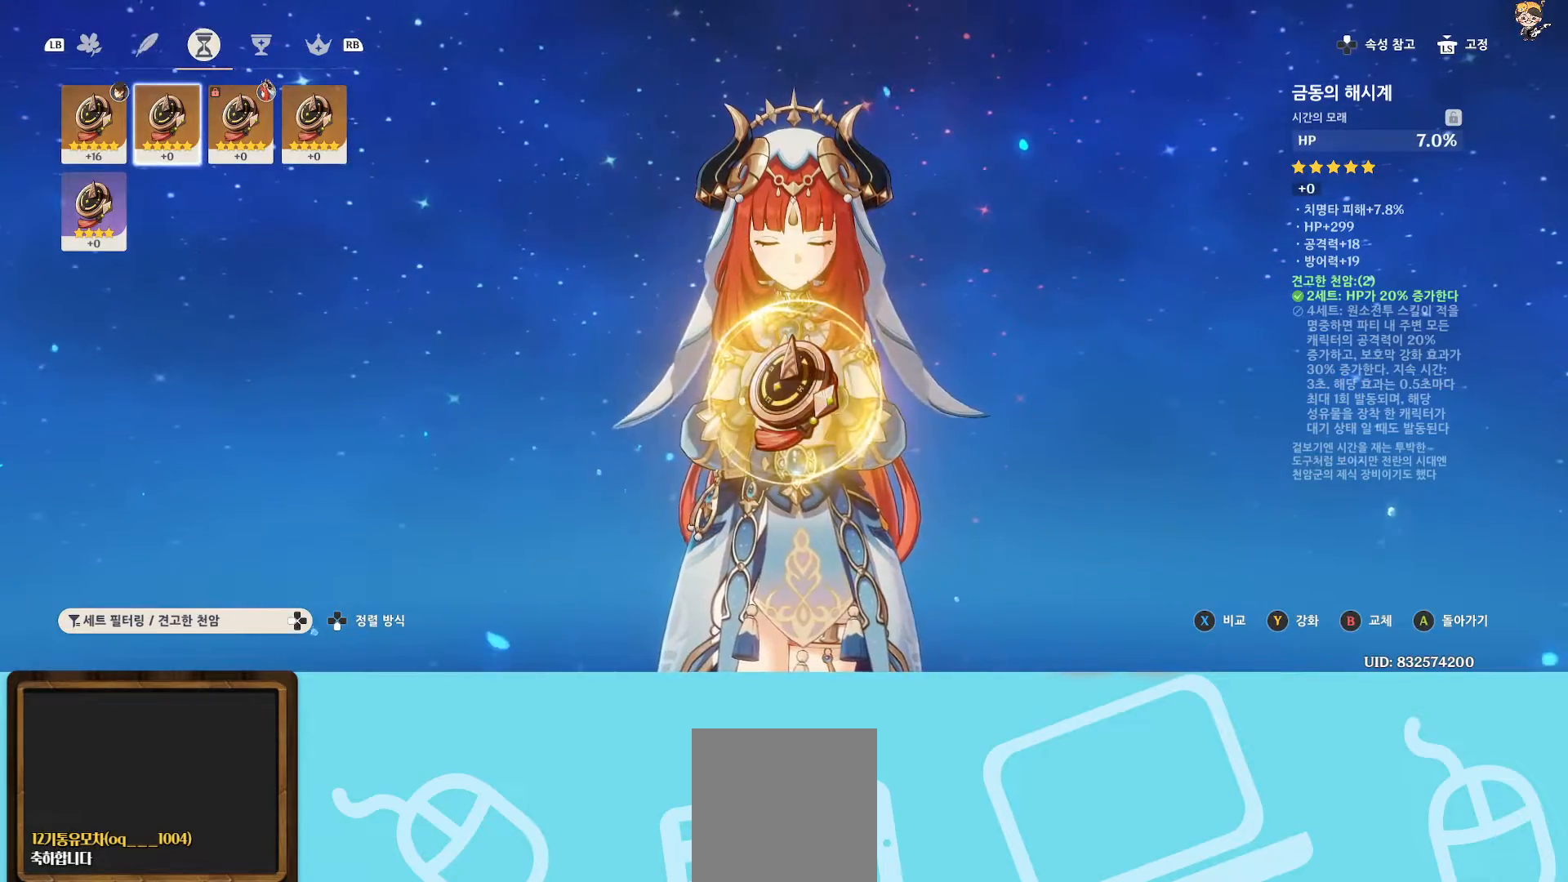
{"buttons": [], "left_stick": "center", "right_stick": "center", "events": [[200, "left_stick", "right"], [350, "left_stick", "center"]]}
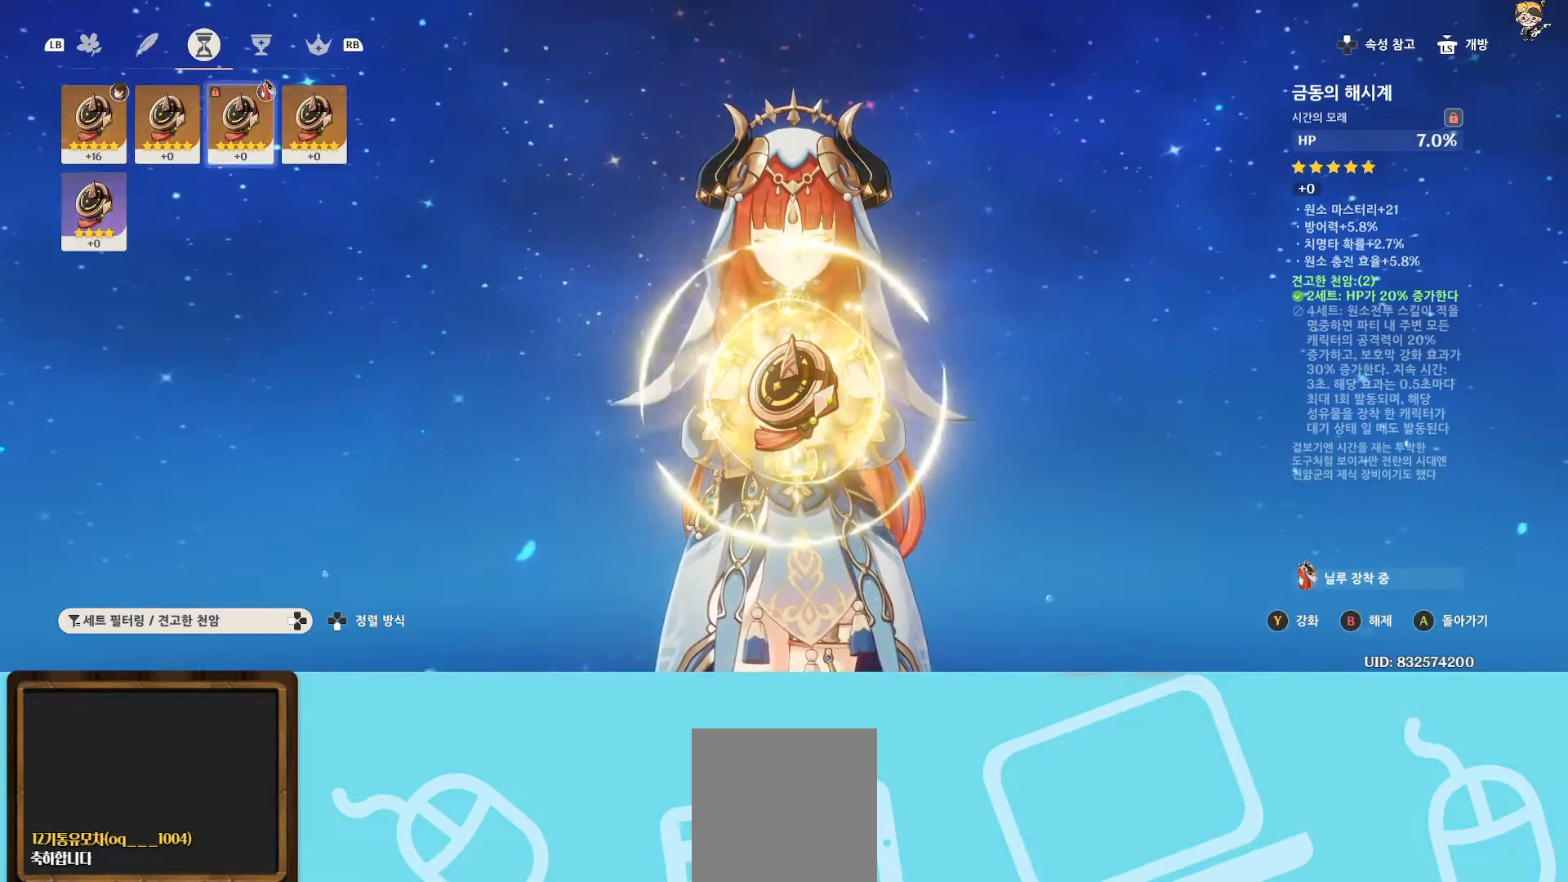
{"buttons": [], "left_stick": "center", "right_stick": "center", "events": []}